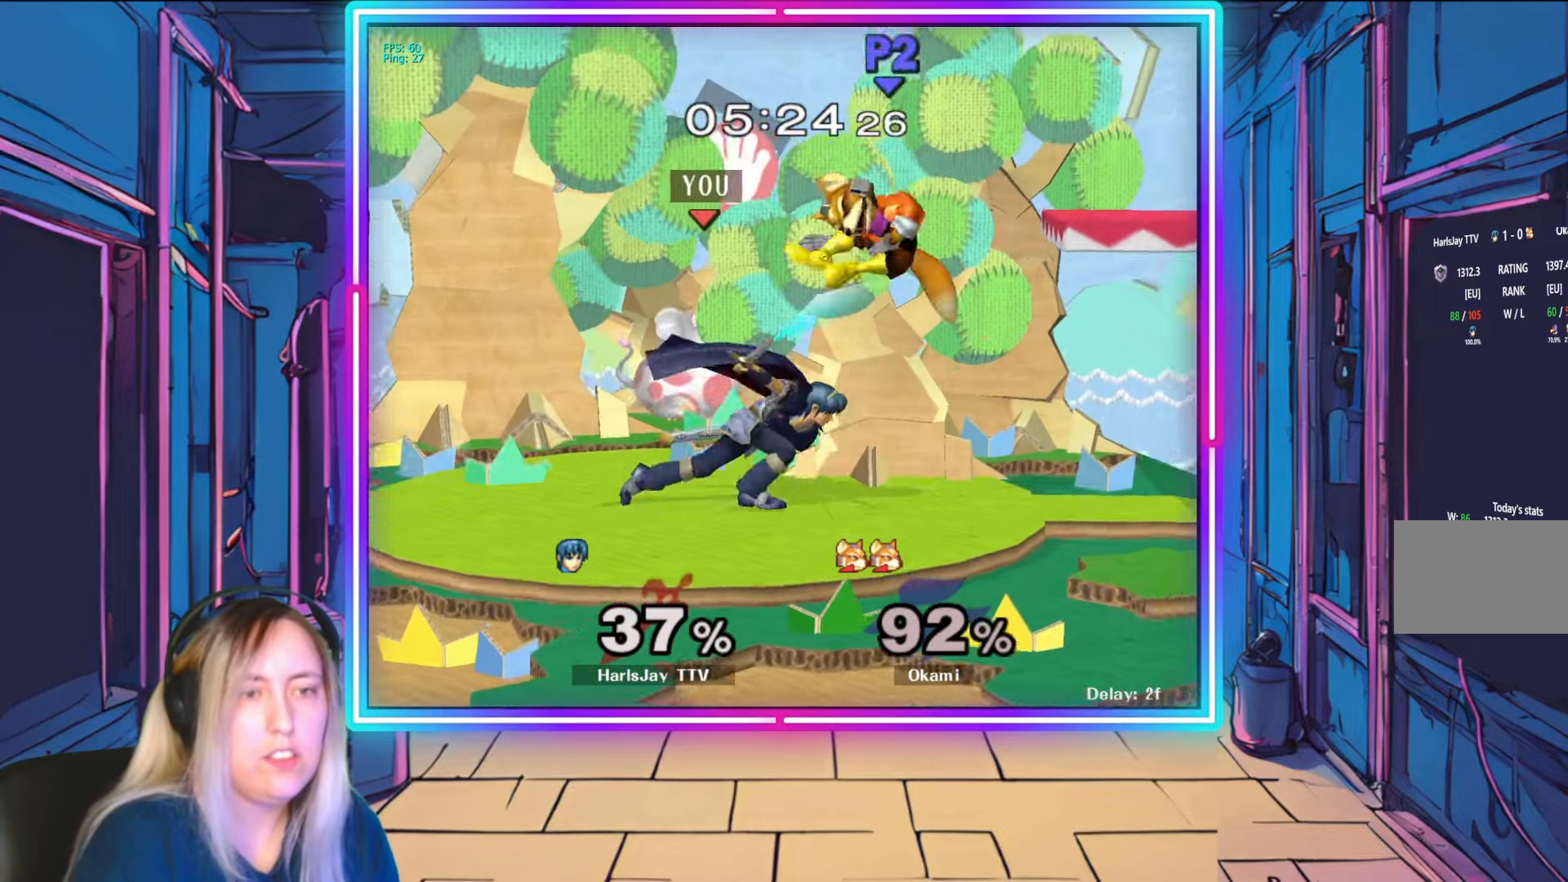
Gameplay with a controller (Nintendo layout); each line is a JSON object with the inputs held at the frame after it. "events" lists button and stick changes between this image and that frame as [ms after this image, input, new state], when the widget could be followed in between. Not read: L3 R3 START.
{"buttons": [], "left_stick": "down-left", "right_stick": "up-left", "events": [[67, "A", "up"], [217, "left_stick", "down-left"], [300, "left_stick", "left"], [317, "right_stick", "left"], [433, "right_stick", "center"], [450, "left_stick", "down-left"], [483, "right_stick", "up-left"]]}
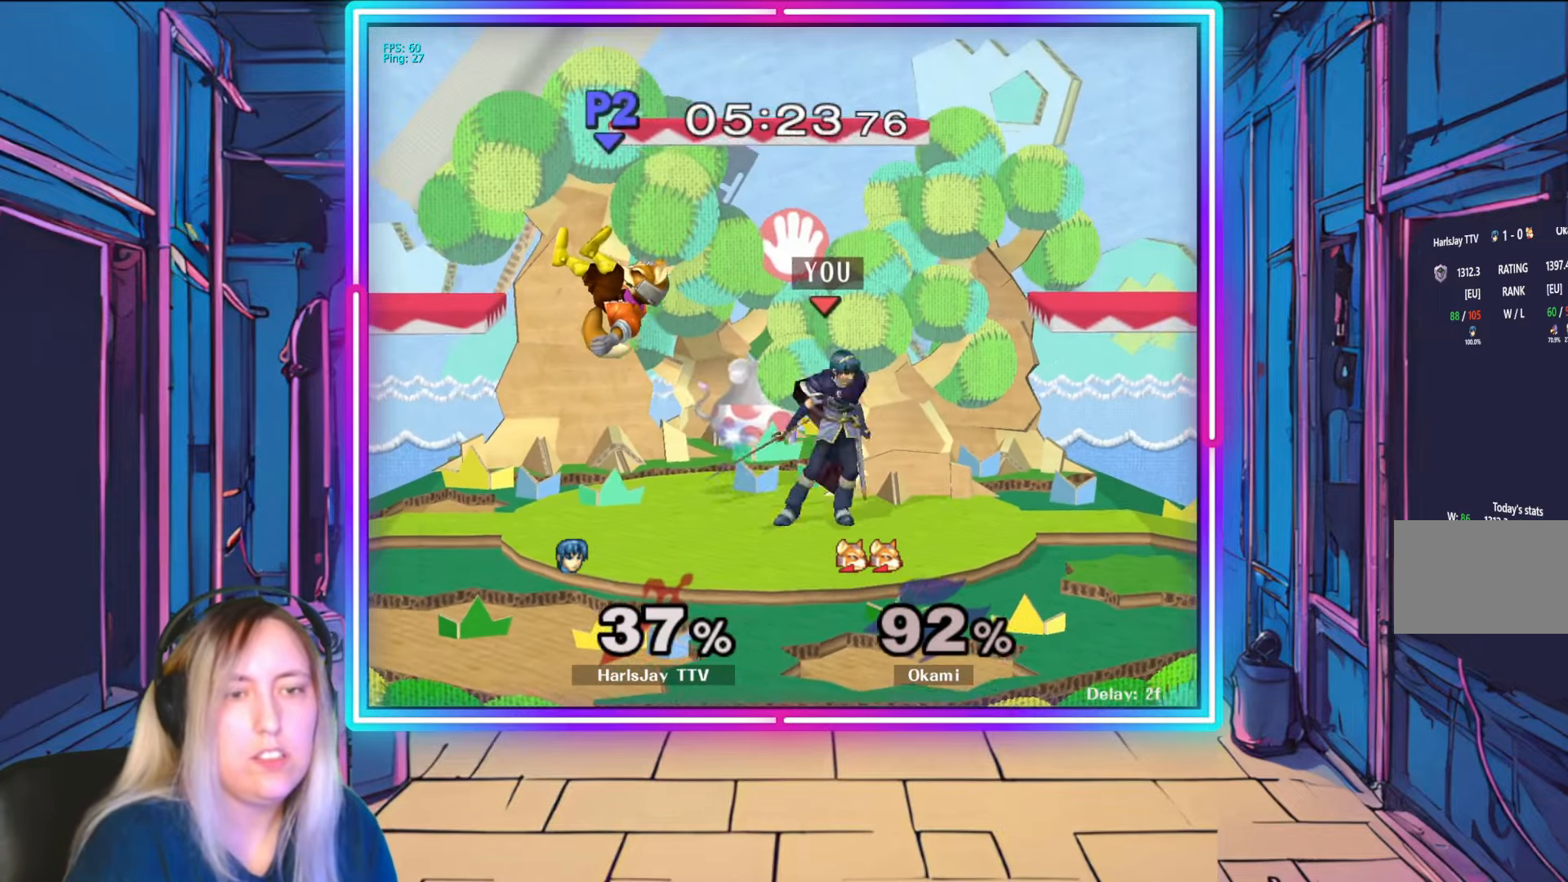
{"buttons": [], "left_stick": "center", "right_stick": "center", "events": [[100, "right_stick", "center"], [233, "left_stick", "center"], [300, "A", "down"], [500, "A", "up"]]}
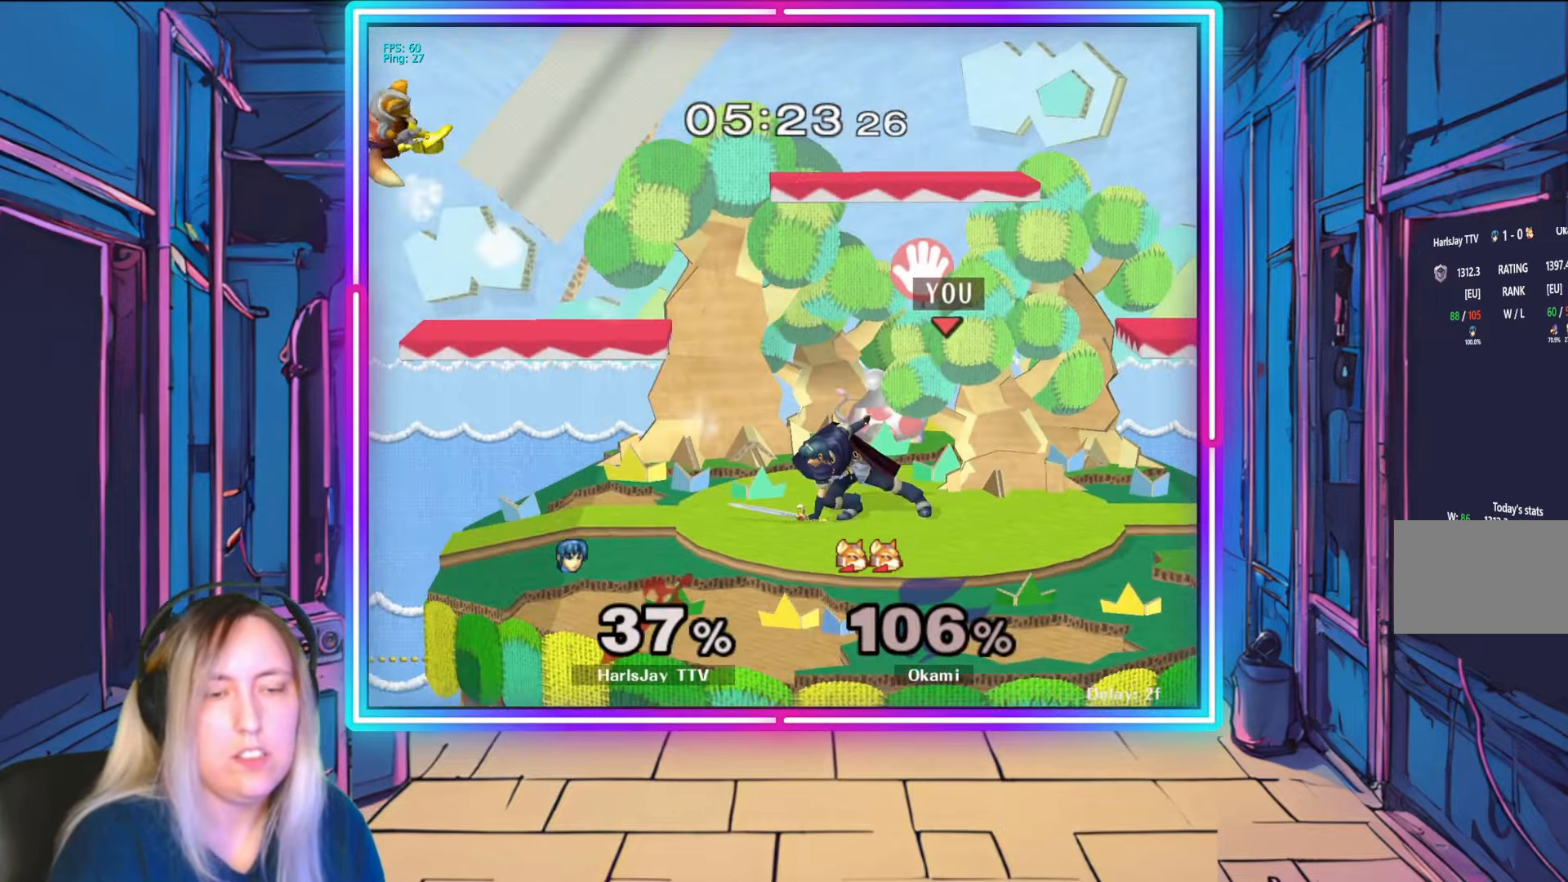
{"buttons": [], "left_stick": "center", "right_stick": "center", "events": []}
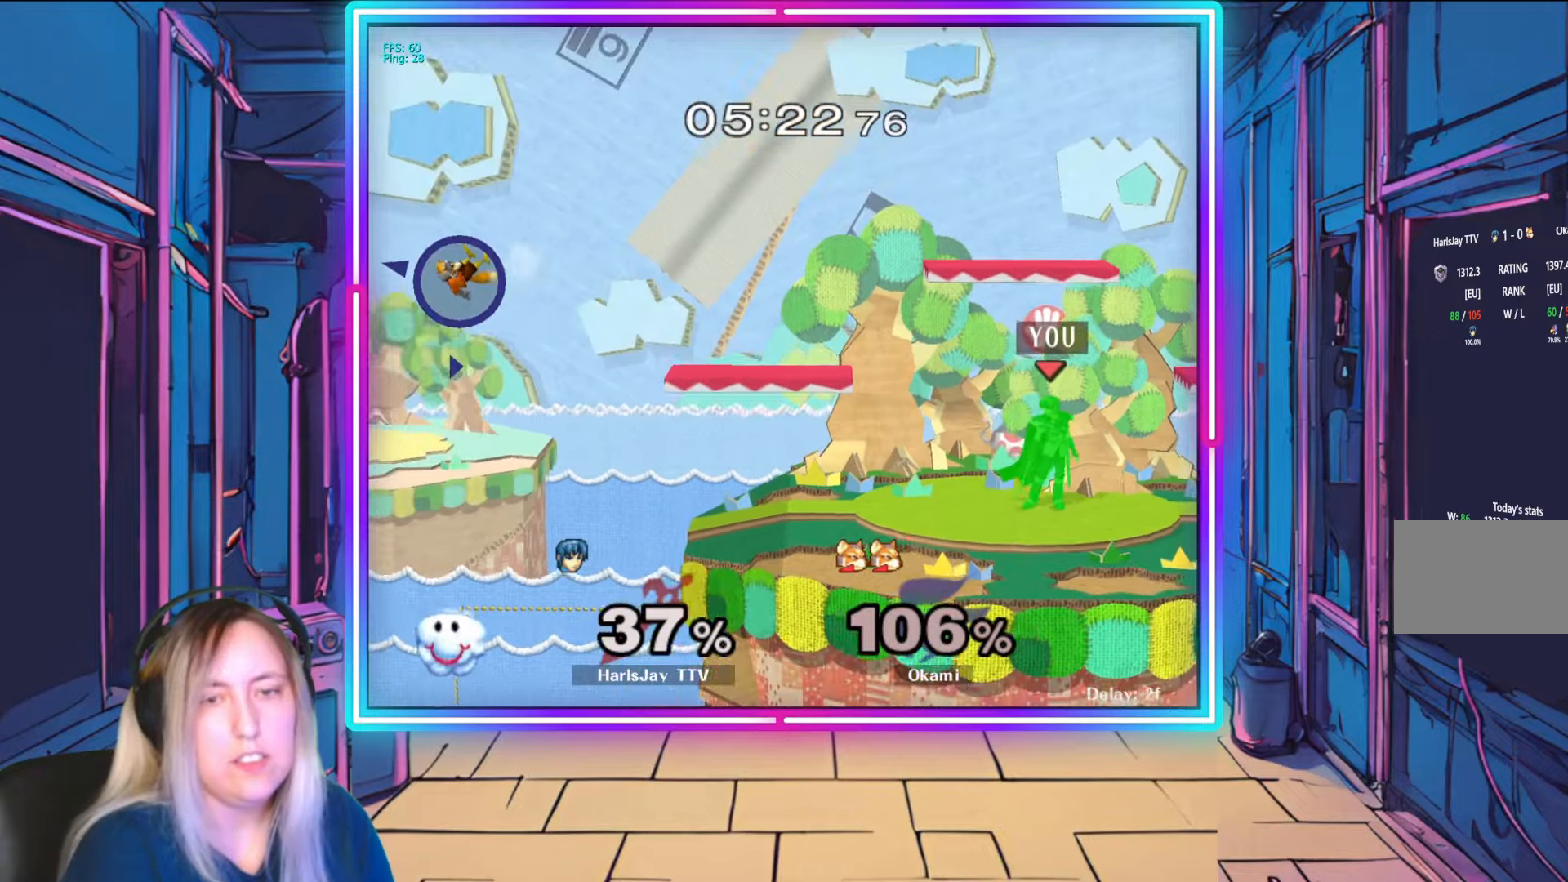
{"buttons": [], "left_stick": "center", "right_stick": "center", "events": []}
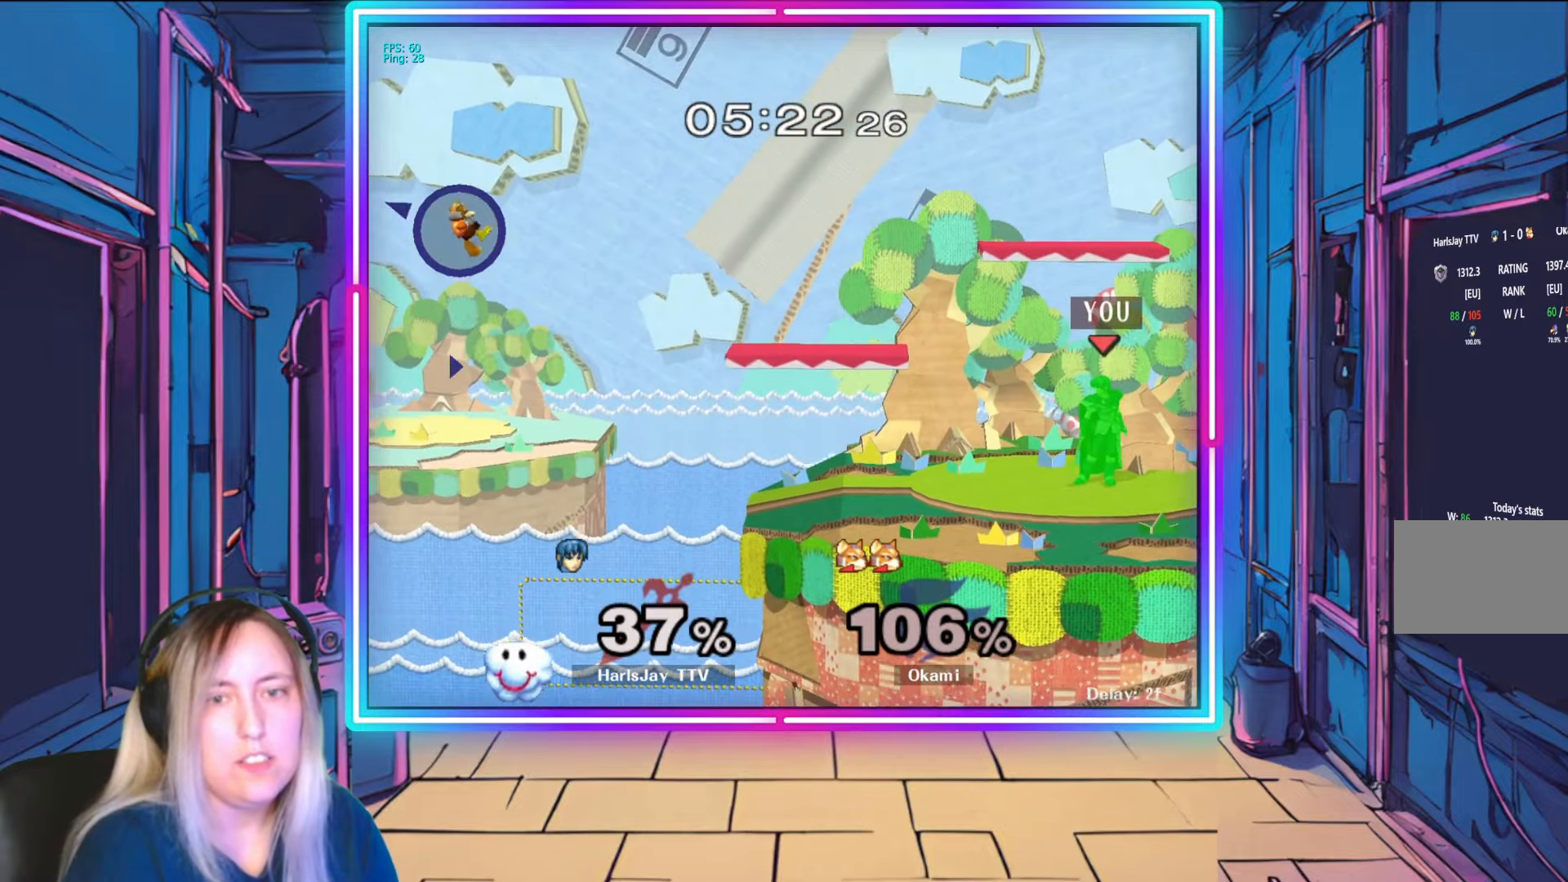
{"buttons": [], "left_stick": "left", "right_stick": "center", "events": [[17, "left_stick", "right"], [67, "left_stick", "center"], [200, "Y", "down"], [267, "left_stick", "left"], [350, "Y", "up"]]}
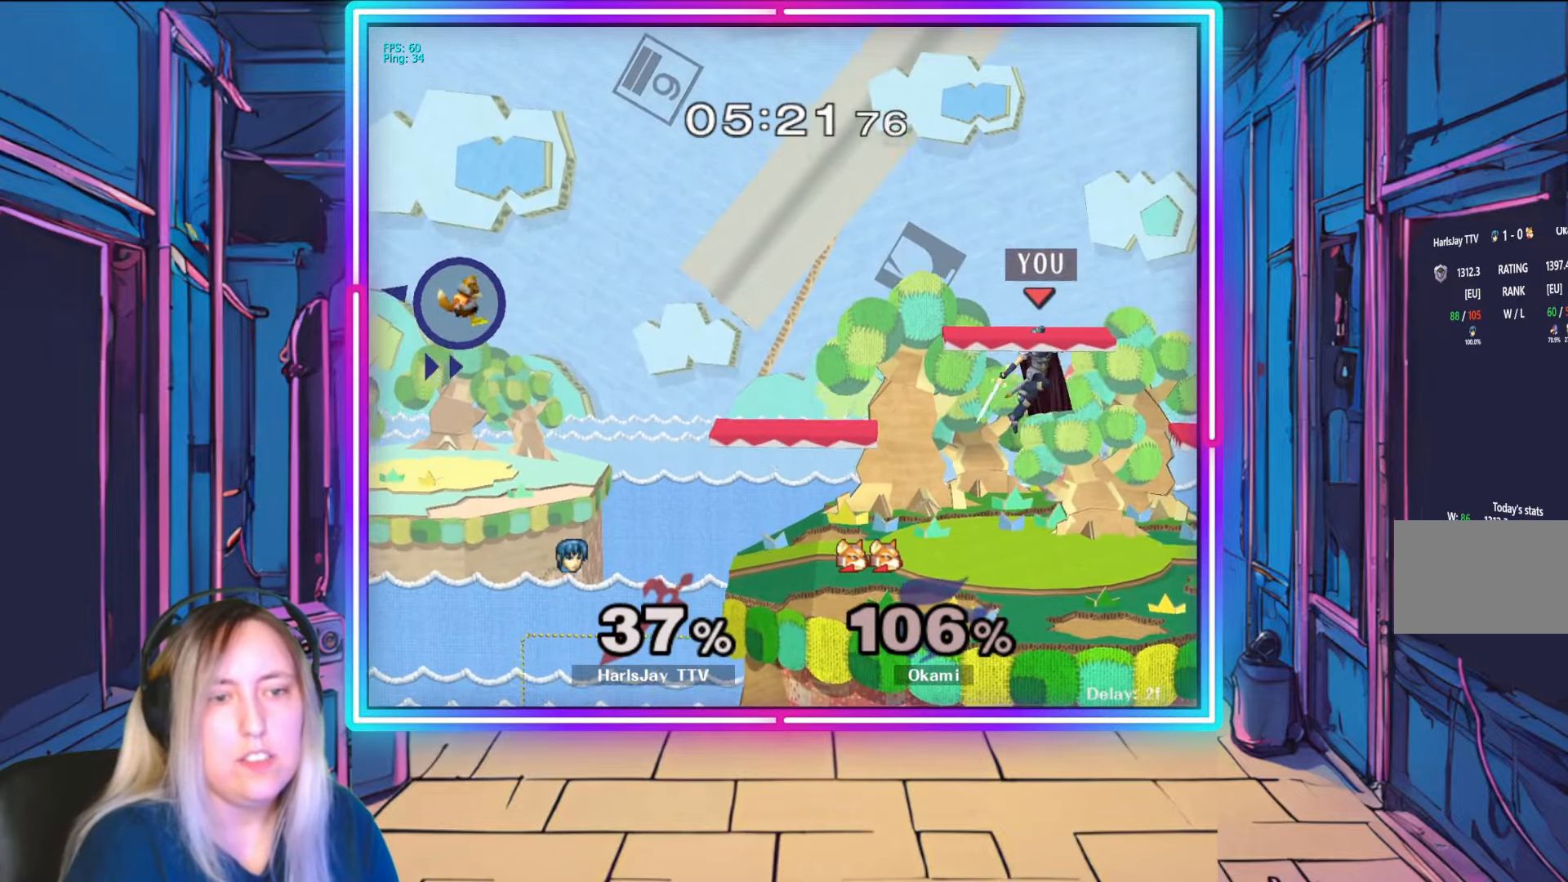
{"buttons": [], "left_stick": "down", "right_stick": "center", "events": [[317, "left_stick", "down"]]}
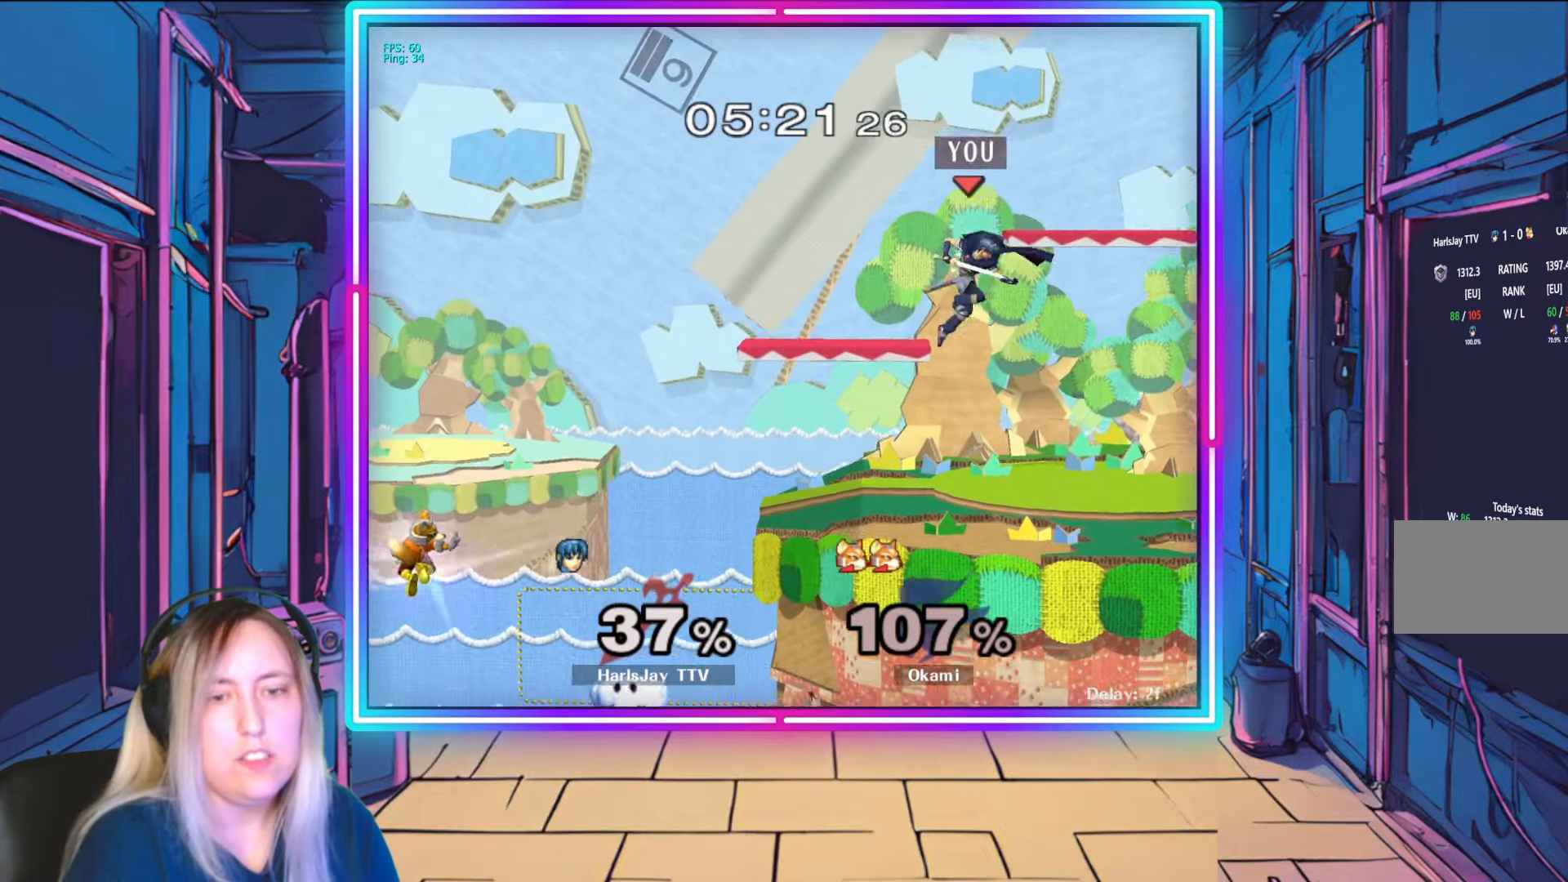
{"buttons": [], "left_stick": "down-left", "right_stick": "center", "events": [[17, "left_stick", "down-left"], [150, "left_stick", "down"], [383, "left_stick", "down-left"], [383, "right_stick", "left"], [467, "right_stick", "center"]]}
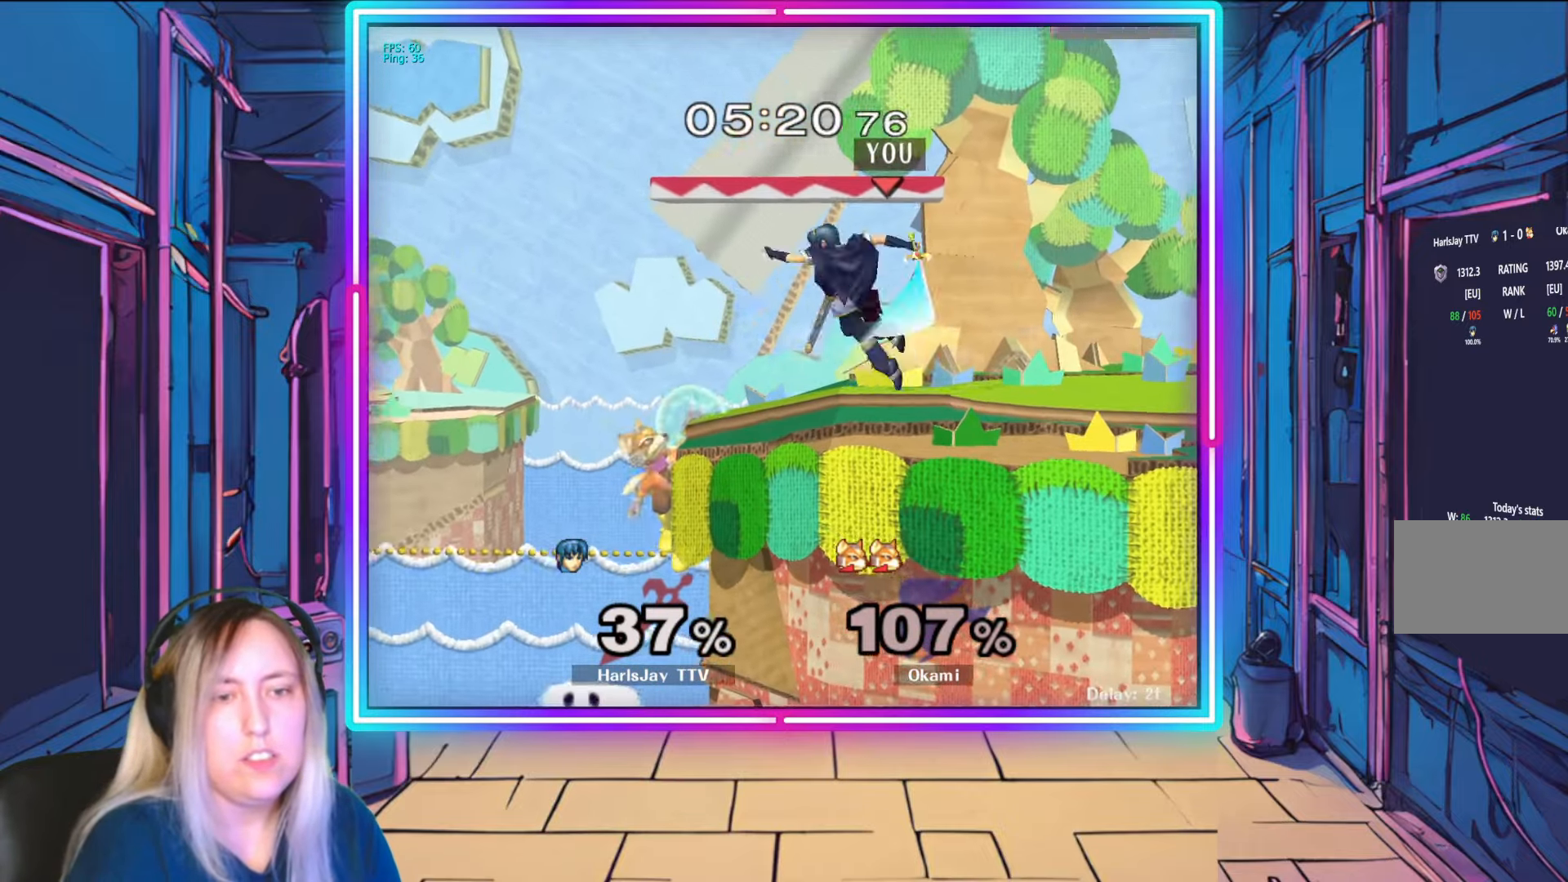
{"buttons": ["R1"], "left_stick": "right", "right_stick": "center", "events": [[67, "A", "down"], [83, "left_stick", "down-right"], [217, "A", "up"], [250, "left_stick", "center"], [333, "R1", "down"], [400, "left_stick", "right"]]}
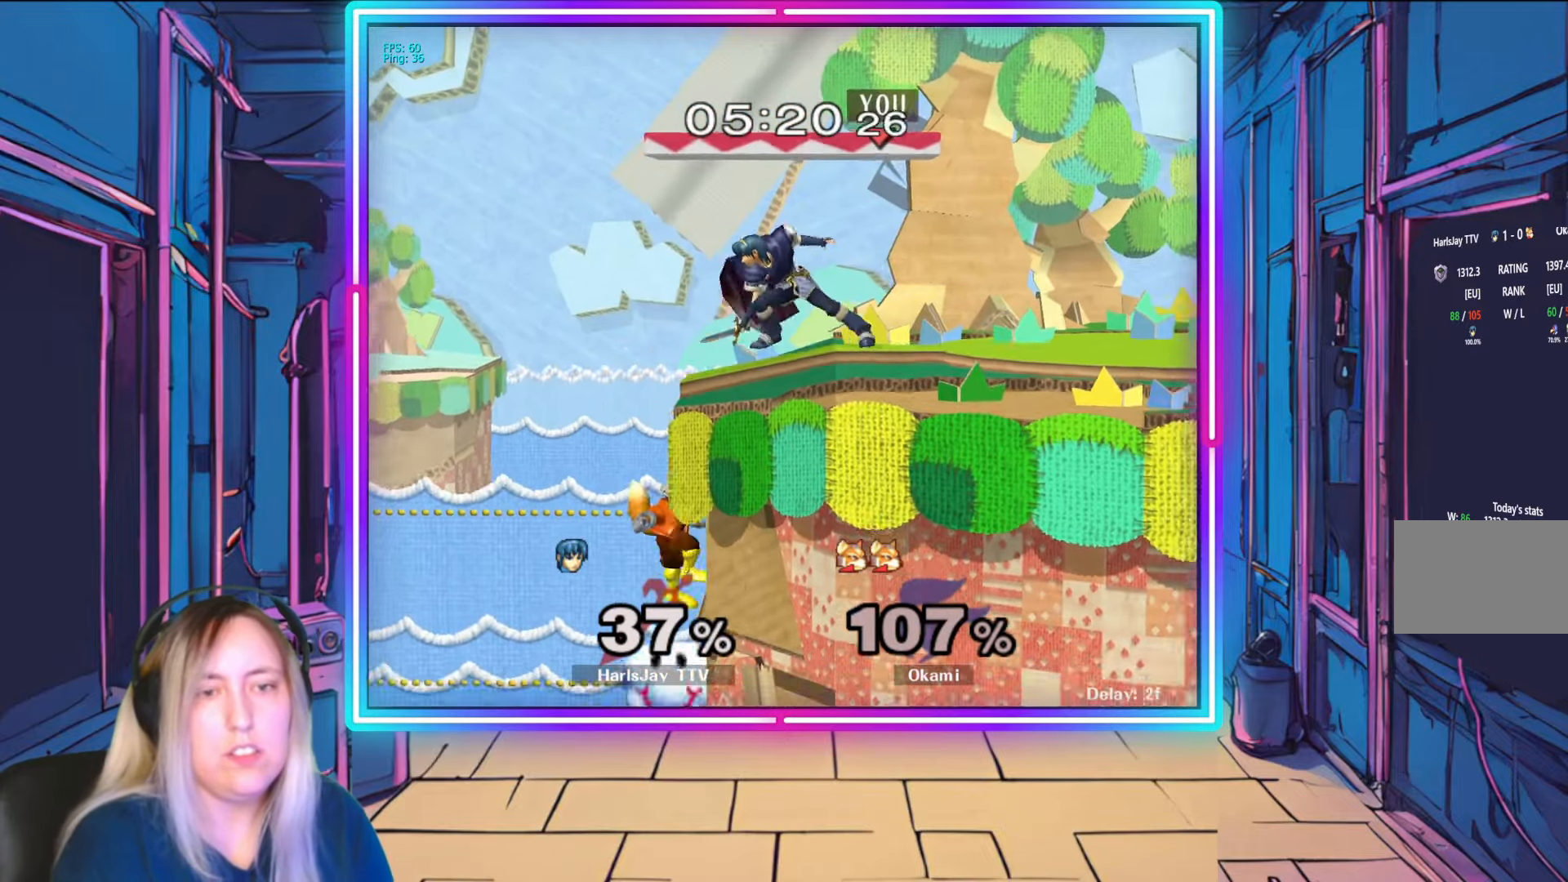
{"buttons": [], "left_stick": "center", "right_stick": "center", "events": [[33, "left_stick", "center"], [117, "left_stick", "right"], [283, "left_stick", "center"], [467, "R1", "up"]]}
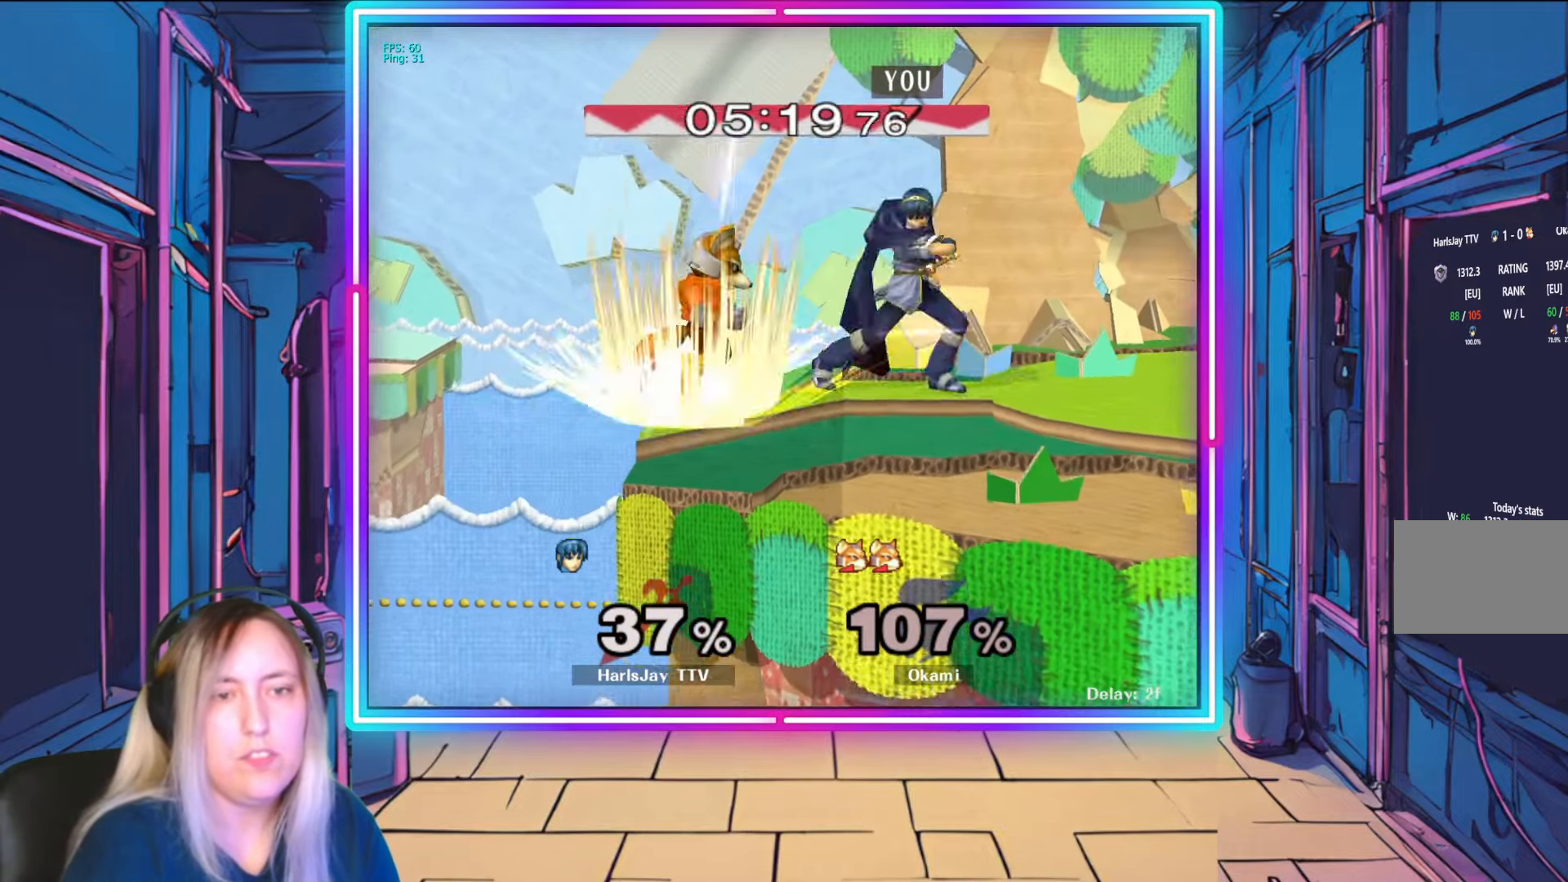
{"buttons": ["R1"], "left_stick": "right", "right_stick": "center", "events": [[33, "left_stick", "down"], [133, "left_stick", "right"], [183, "R1", "down"], [233, "left_stick", "center"], [283, "left_stick", "right"]]}
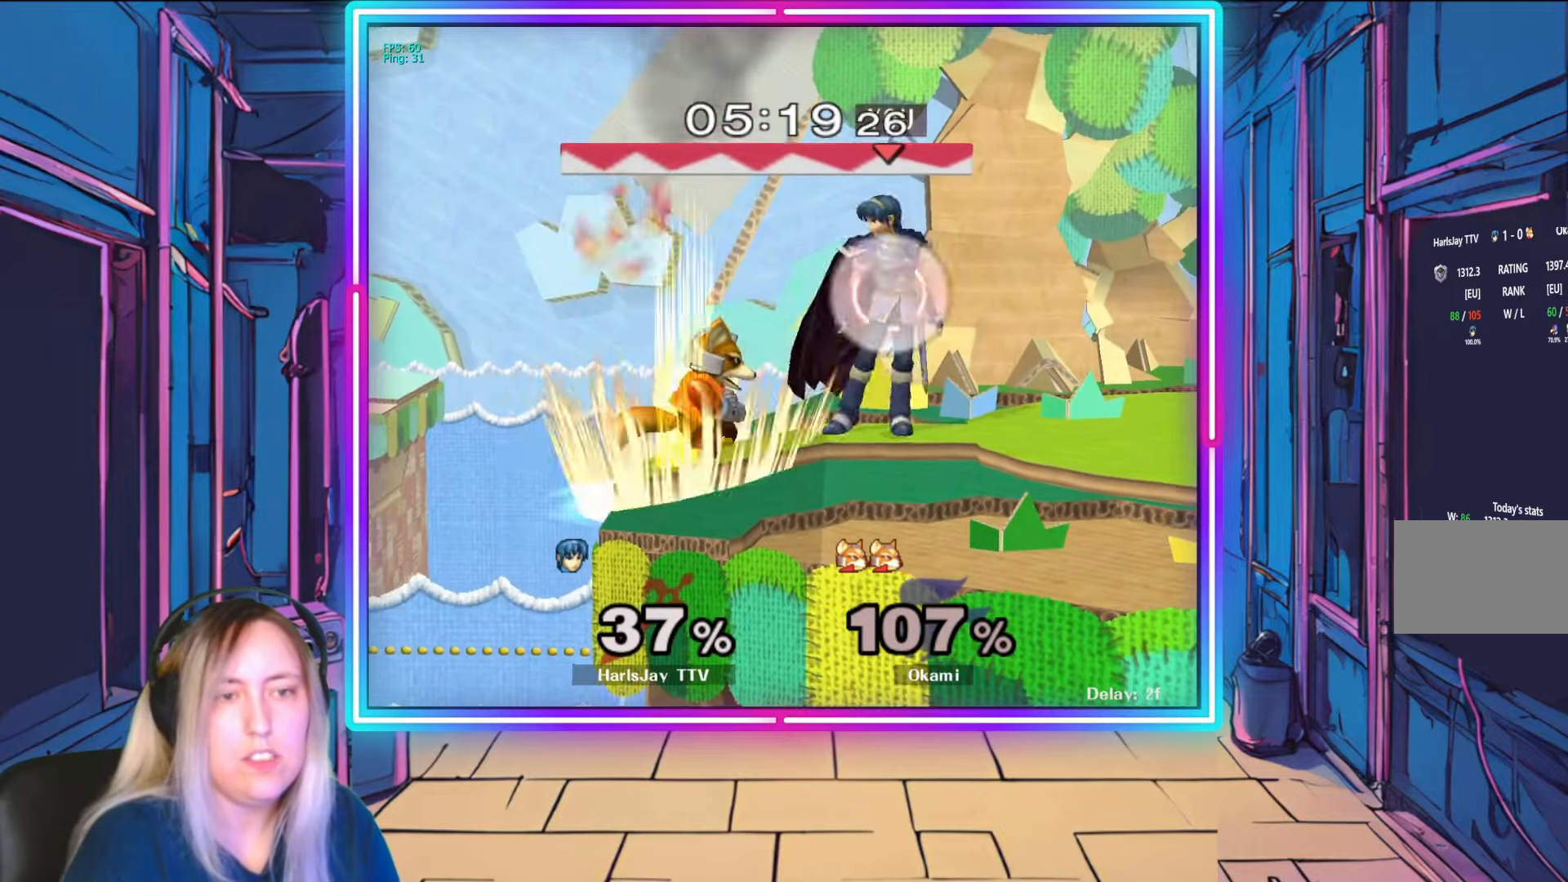
{"buttons": ["R1"], "left_stick": "right", "right_stick": "center", "events": [[283, "left_stick", "center"], [367, "left_stick", "right"]]}
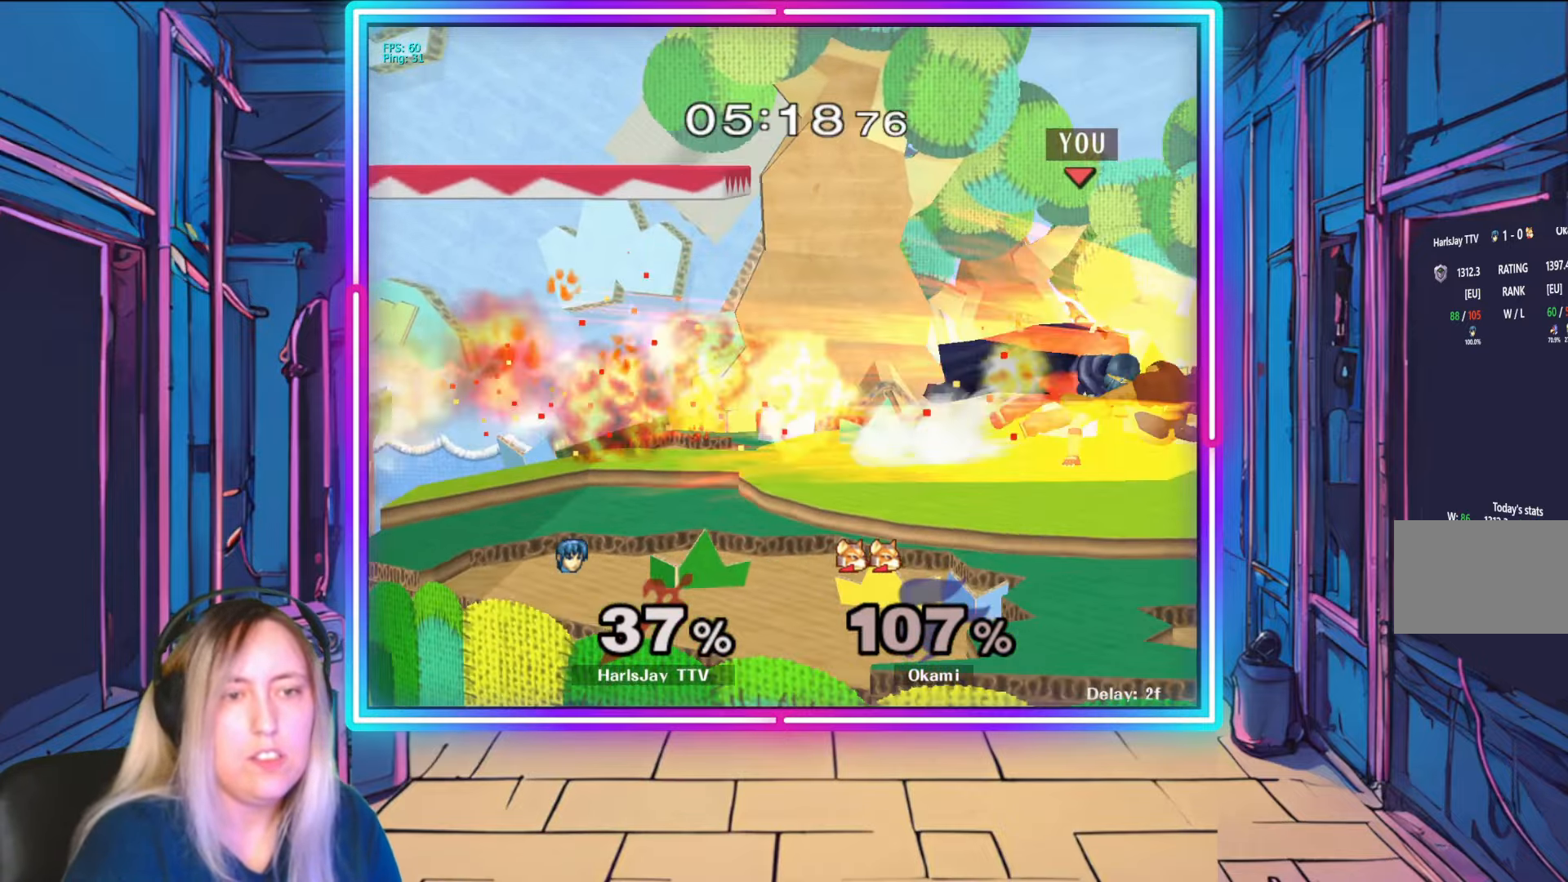
{"buttons": [], "left_stick": "down", "right_stick": "down-right", "events": [[67, "left_stick", "center"], [233, "R1", "up"], [433, "left_stick", "down"], [433, "right_stick", "down-right"]]}
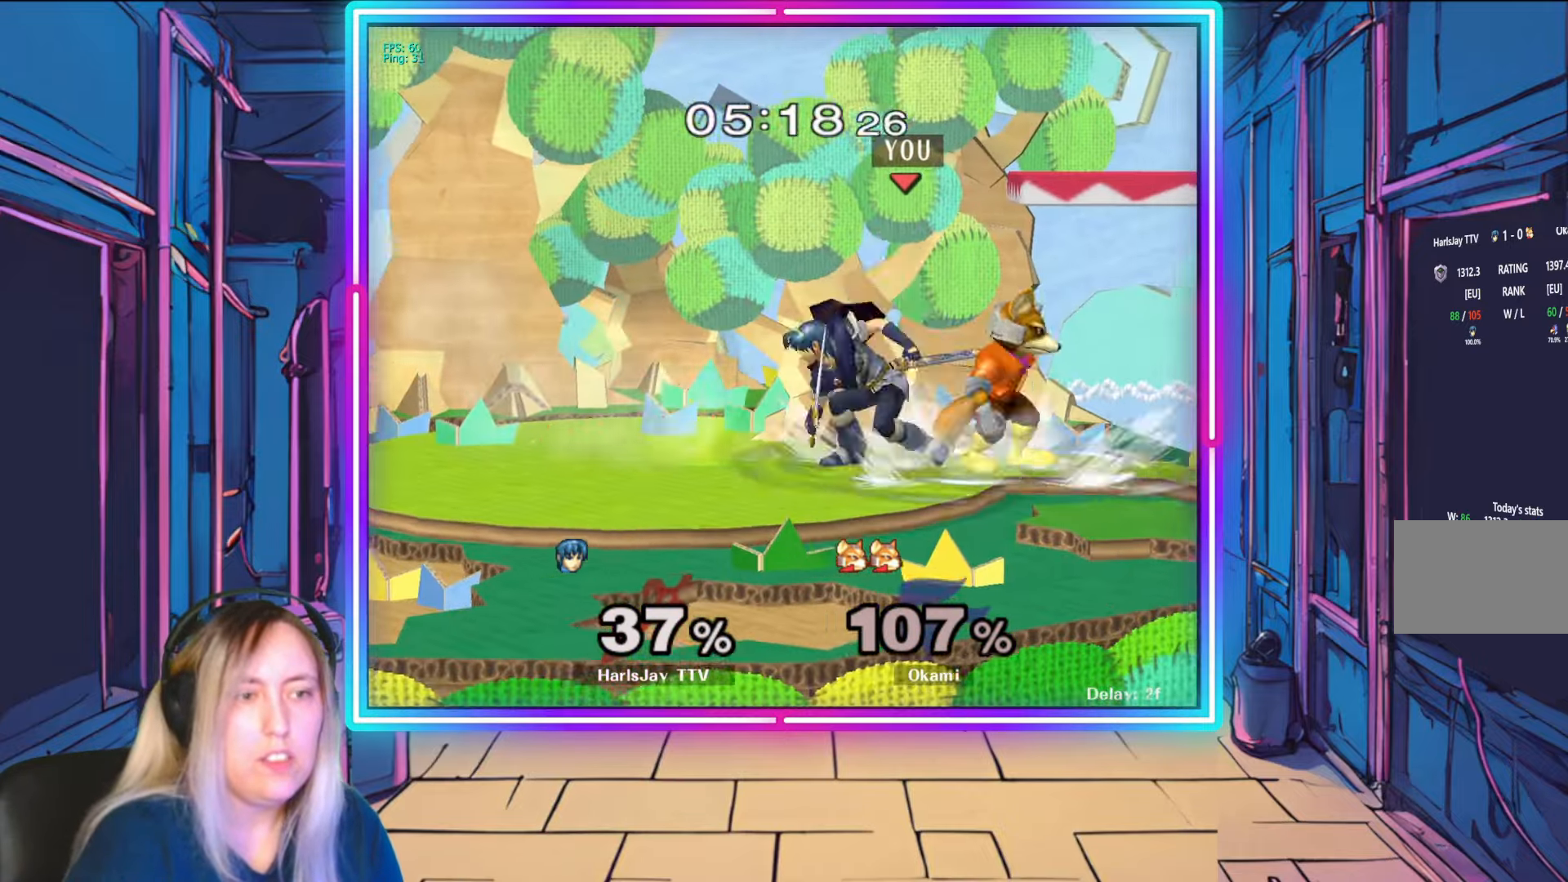
{"buttons": [], "left_stick": "down-right", "right_stick": "center", "events": [[33, "right_stick", "center"], [100, "right_stick", "right"], [183, "left_stick", "down-right"], [500, "right_stick", "center"]]}
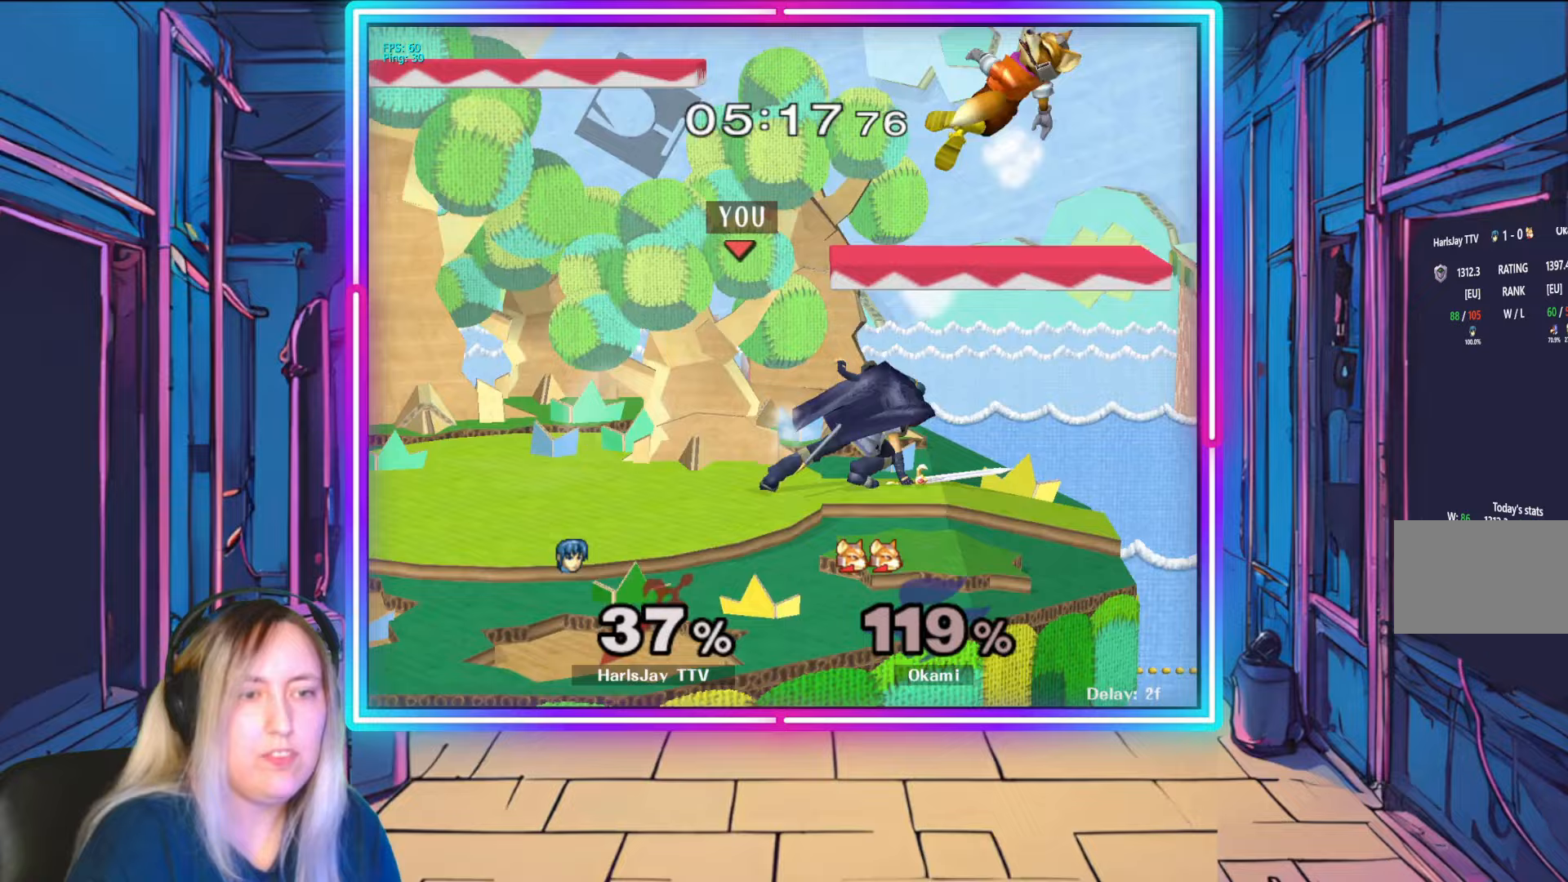
{"buttons": [], "left_stick": "left", "right_stick": "center", "events": [[50, "left_stick", "center"], [450, "left_stick", "left"]]}
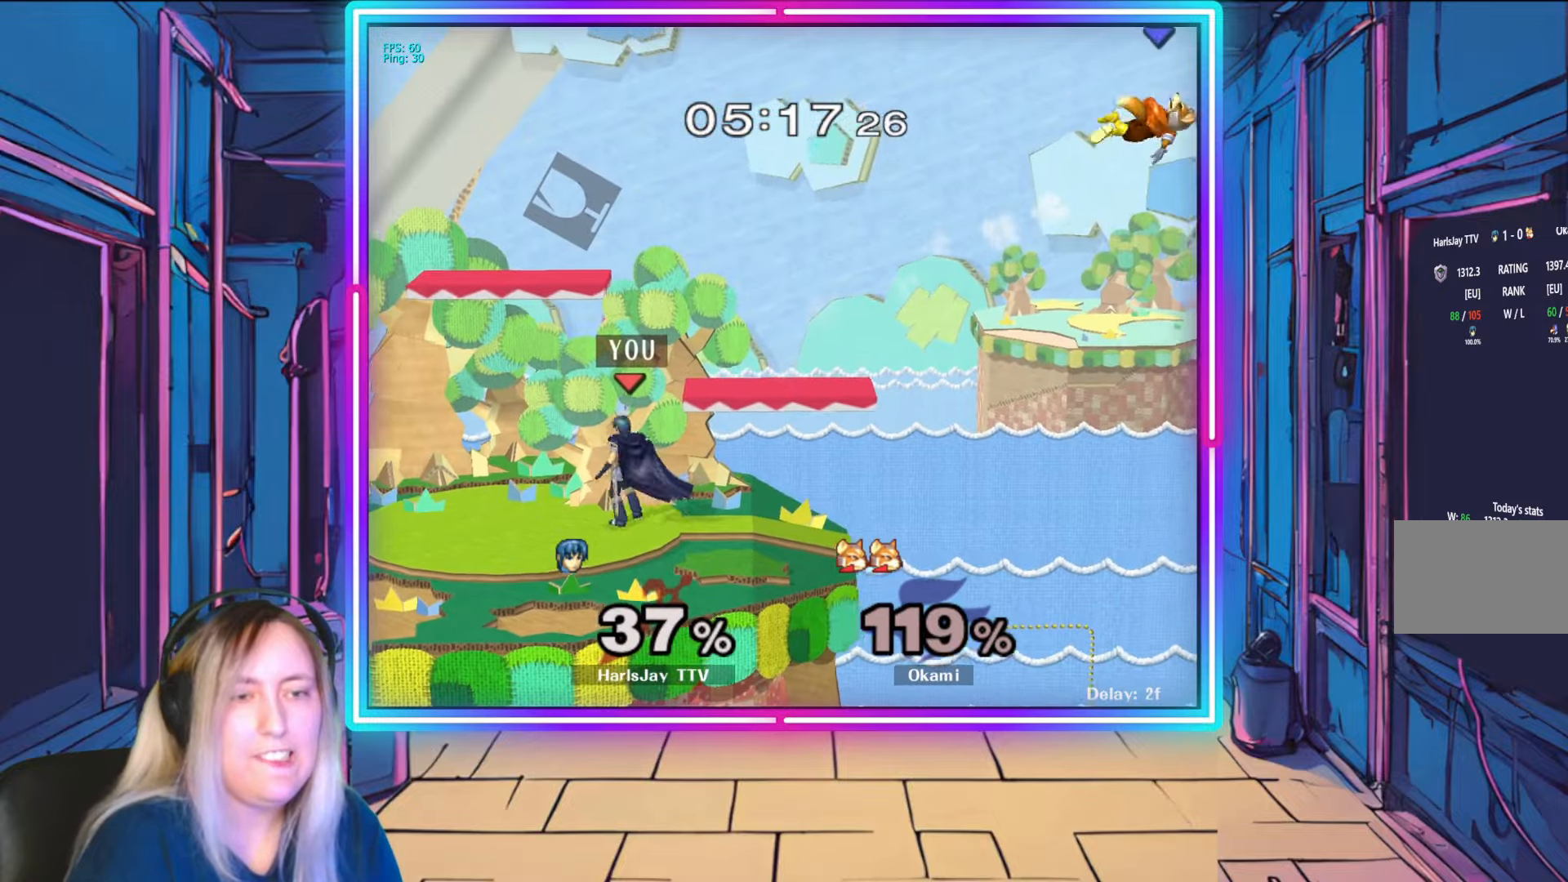
{"buttons": [], "left_stick": "right", "right_stick": "center", "events": [[100, "left_stick", "center"], [183, "Y", "down"], [250, "left_stick", "right"], [317, "Y", "up"], [383, "Y", "down"], [467, "Y", "up"]]}
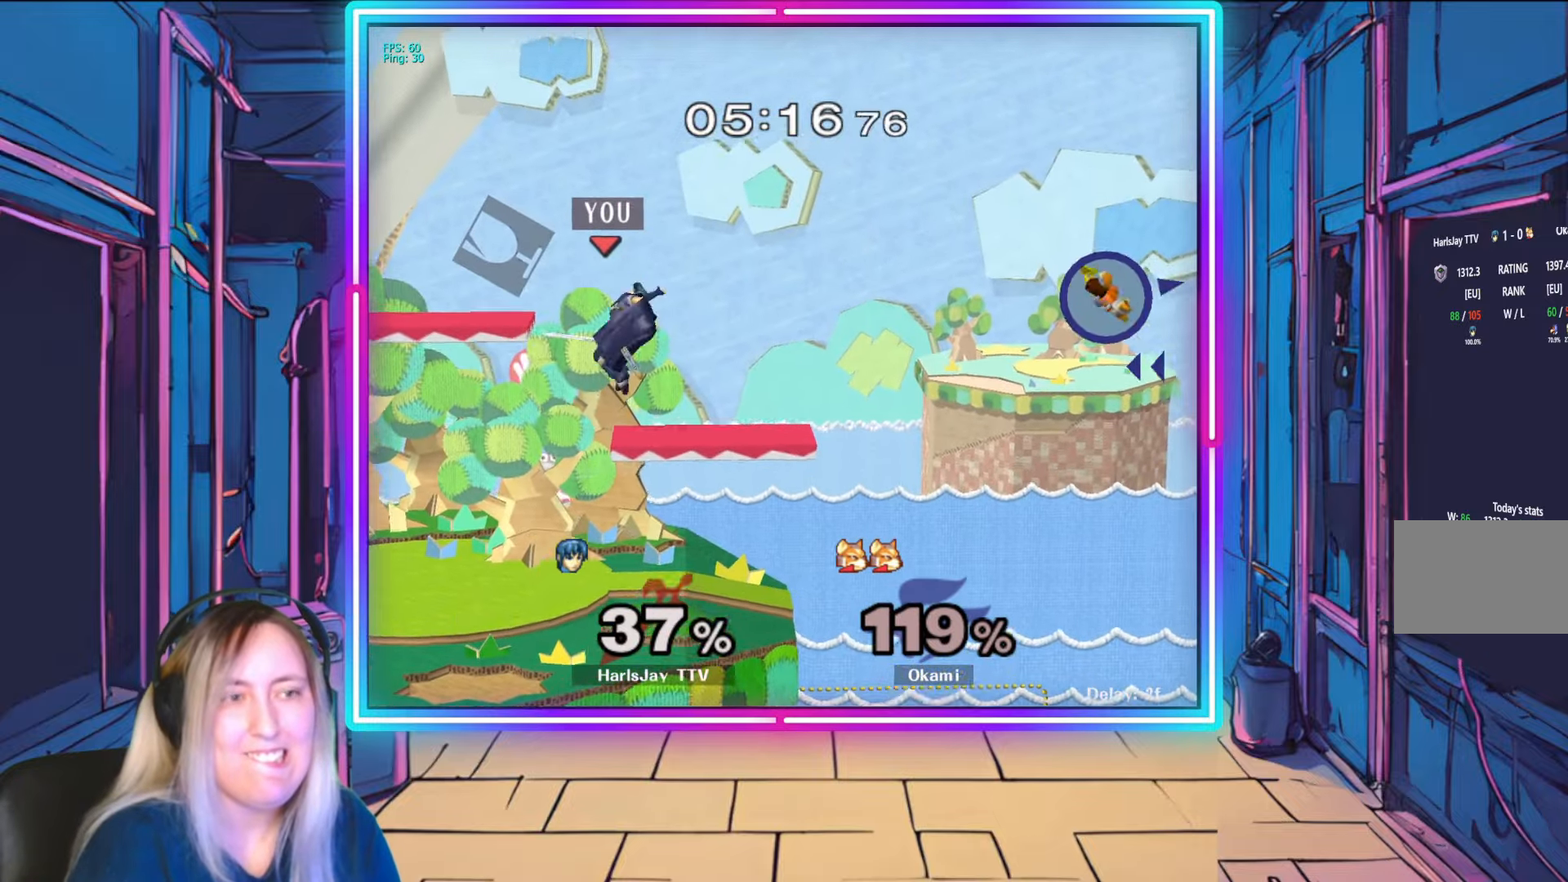
{"buttons": [], "left_stick": "down", "right_stick": "center", "events": [[17, "left_stick", "down-right"], [167, "left_stick", "down"]]}
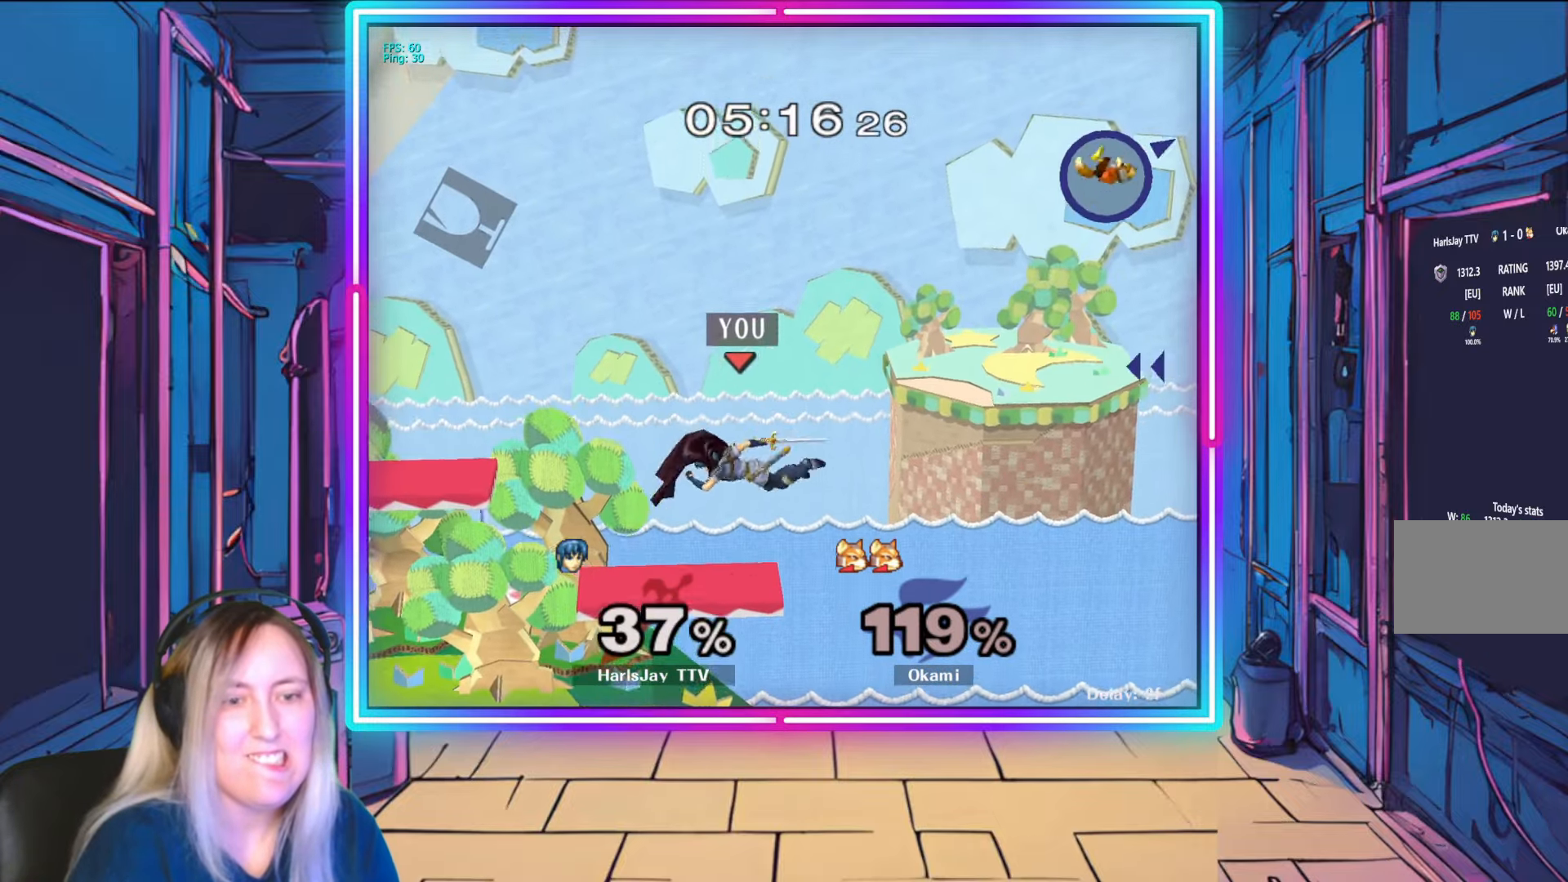
{"buttons": [], "left_stick": "left", "right_stick": "center", "events": [[117, "left_stick", "down-left"], [267, "left_stick", "left"]]}
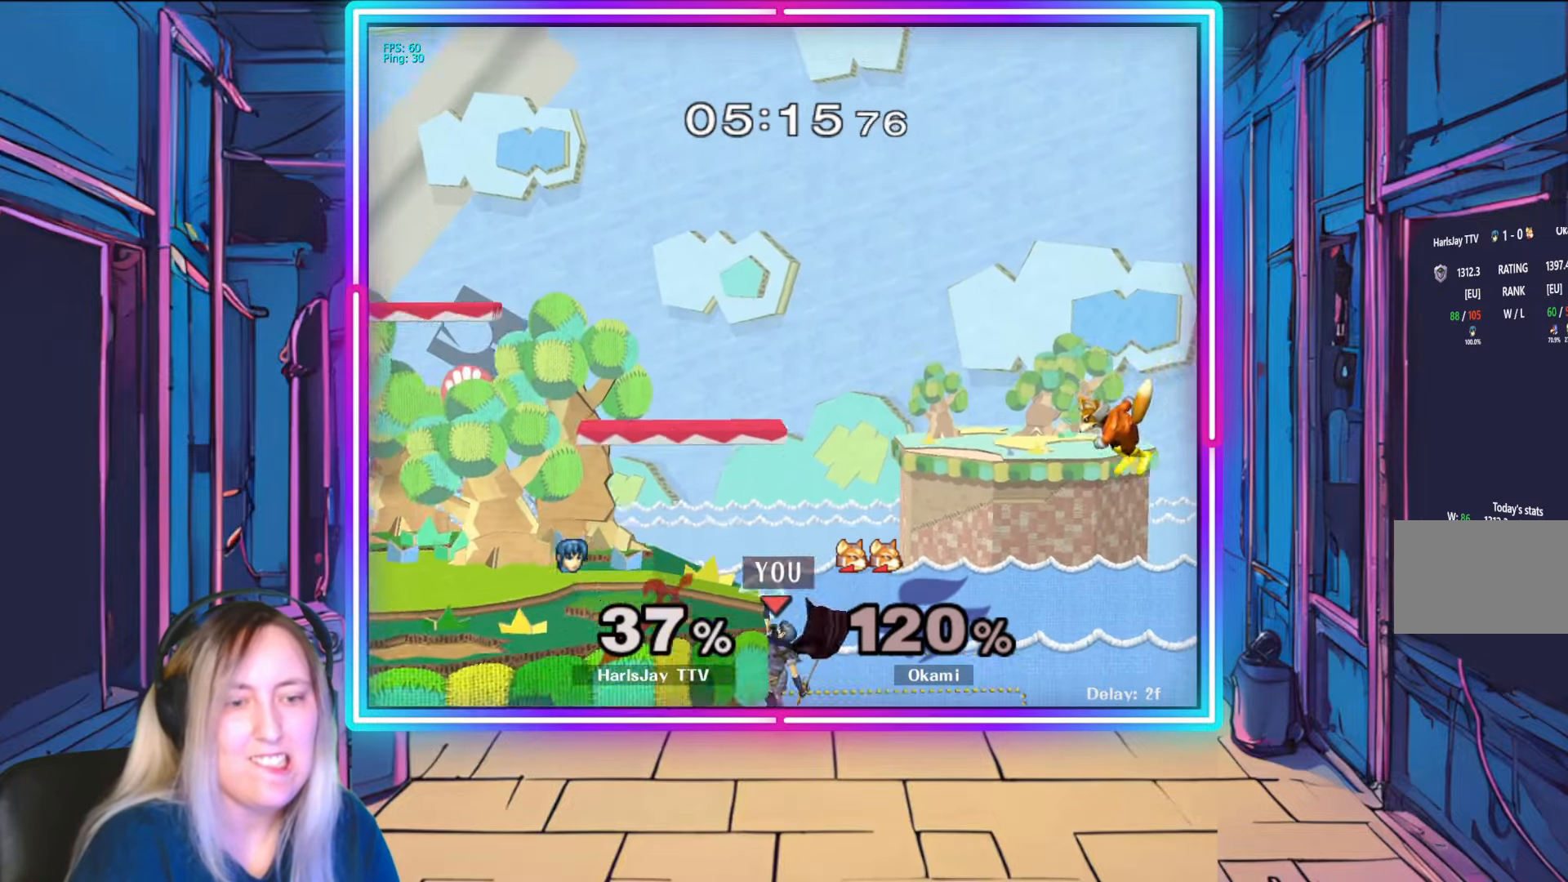
{"buttons": ["R1"], "left_stick": "center", "right_stick": "center", "events": [[100, "left_stick", "center"], [417, "R1", "down"]]}
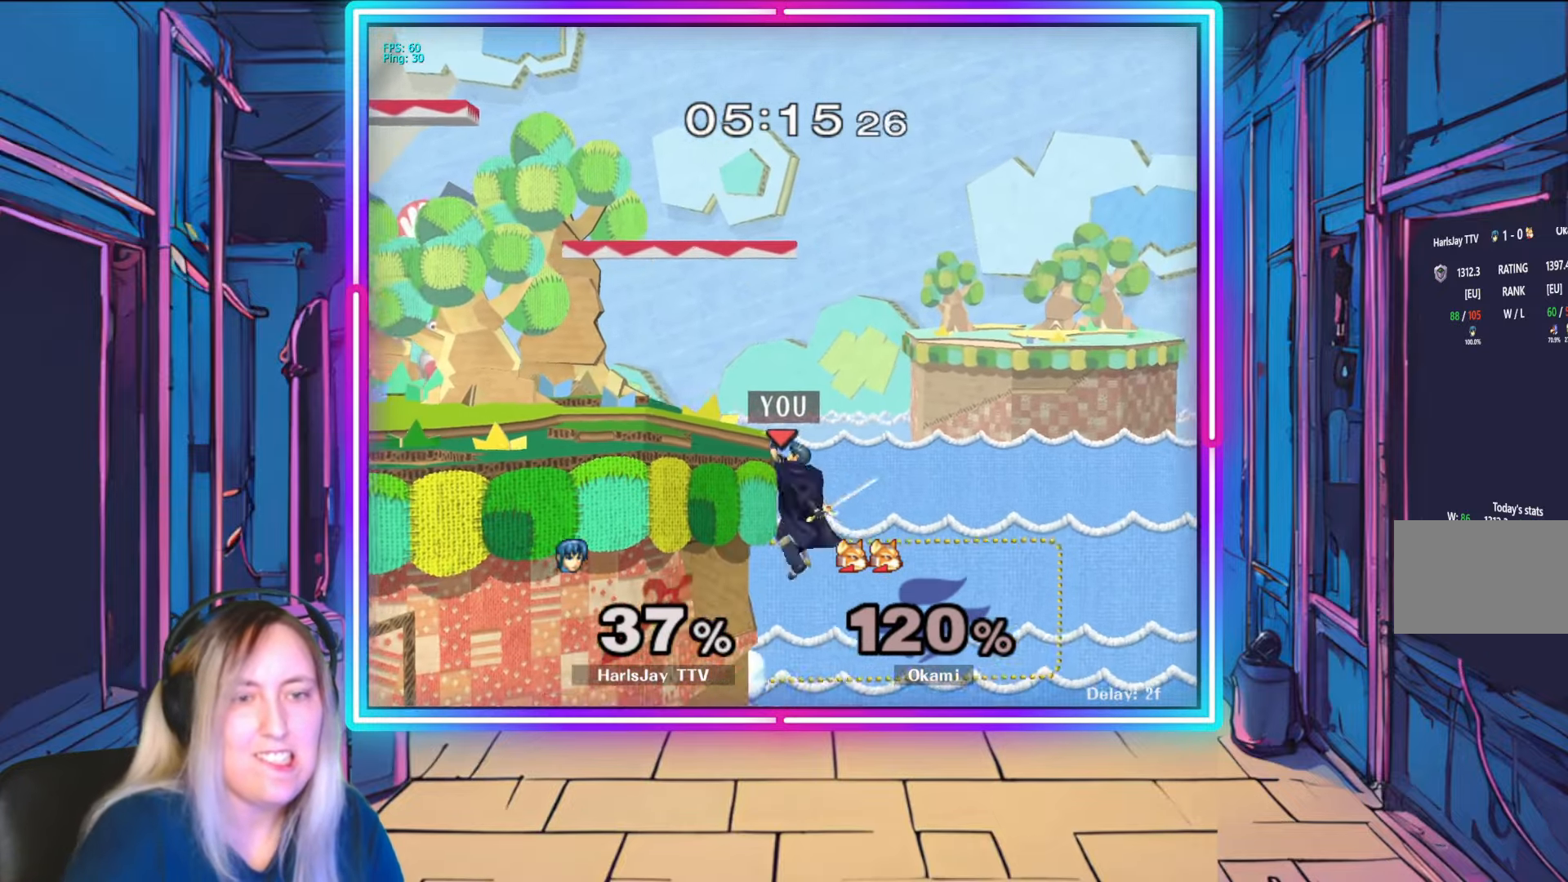
{"buttons": [], "left_stick": "center", "right_stick": "center", "events": [[400, "R1", "up"]]}
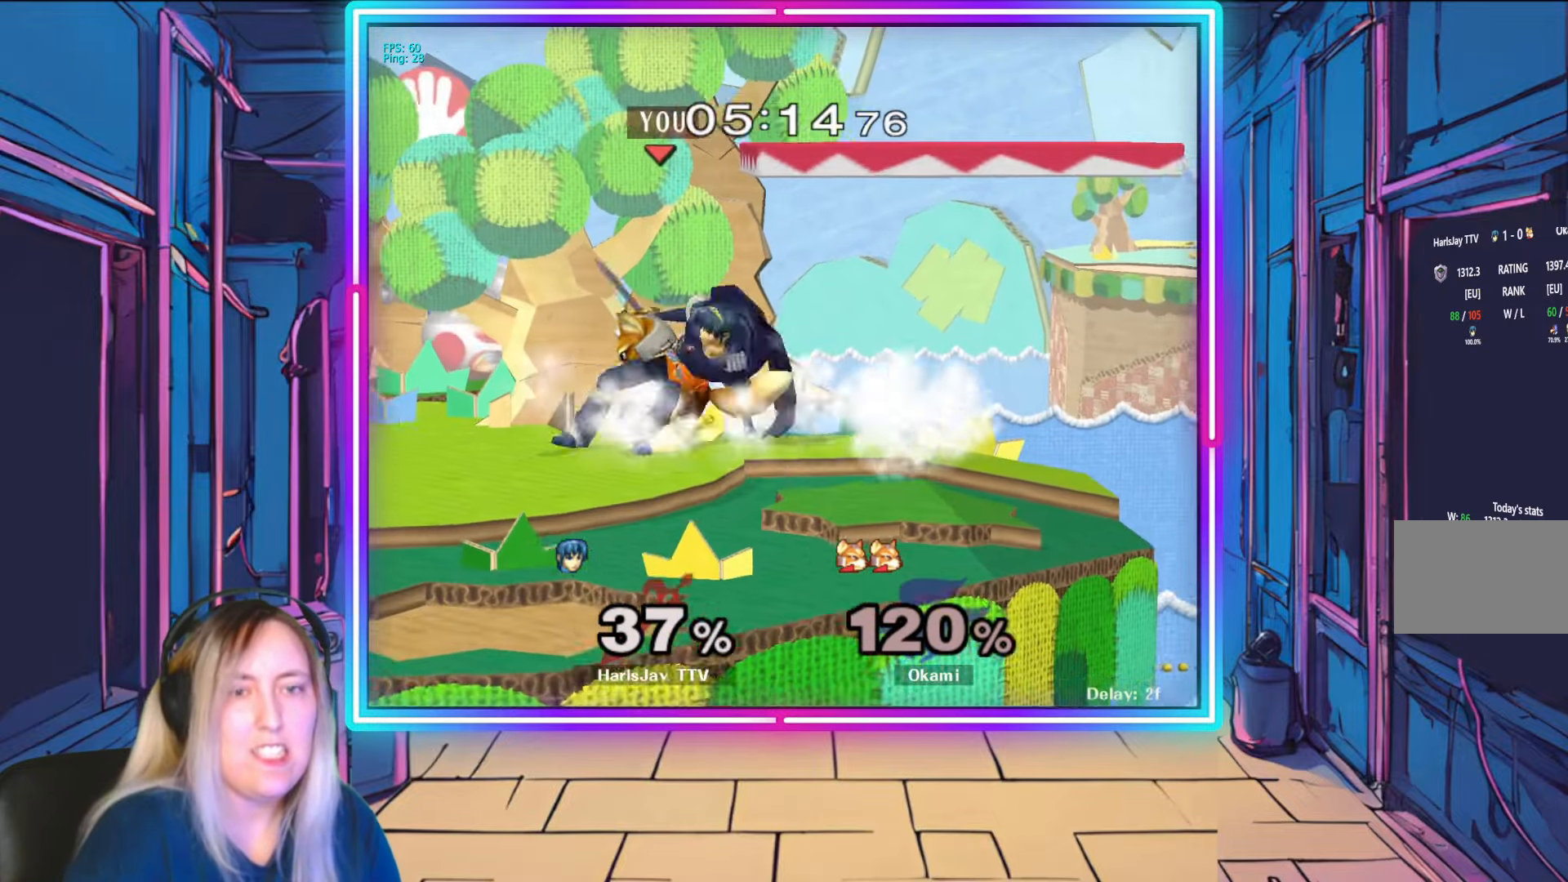
{"buttons": [], "left_stick": "down", "right_stick": "center", "events": [[67, "right_stick", "right"], [117, "left_stick", "down-right"], [150, "right_stick", "down"], [200, "left_stick", "down-left"], [217, "right_stick", "center"], [267, "left_stick", "center"], [283, "right_stick", "left"], [400, "right_stick", "center"], [500, "left_stick", "down"]]}
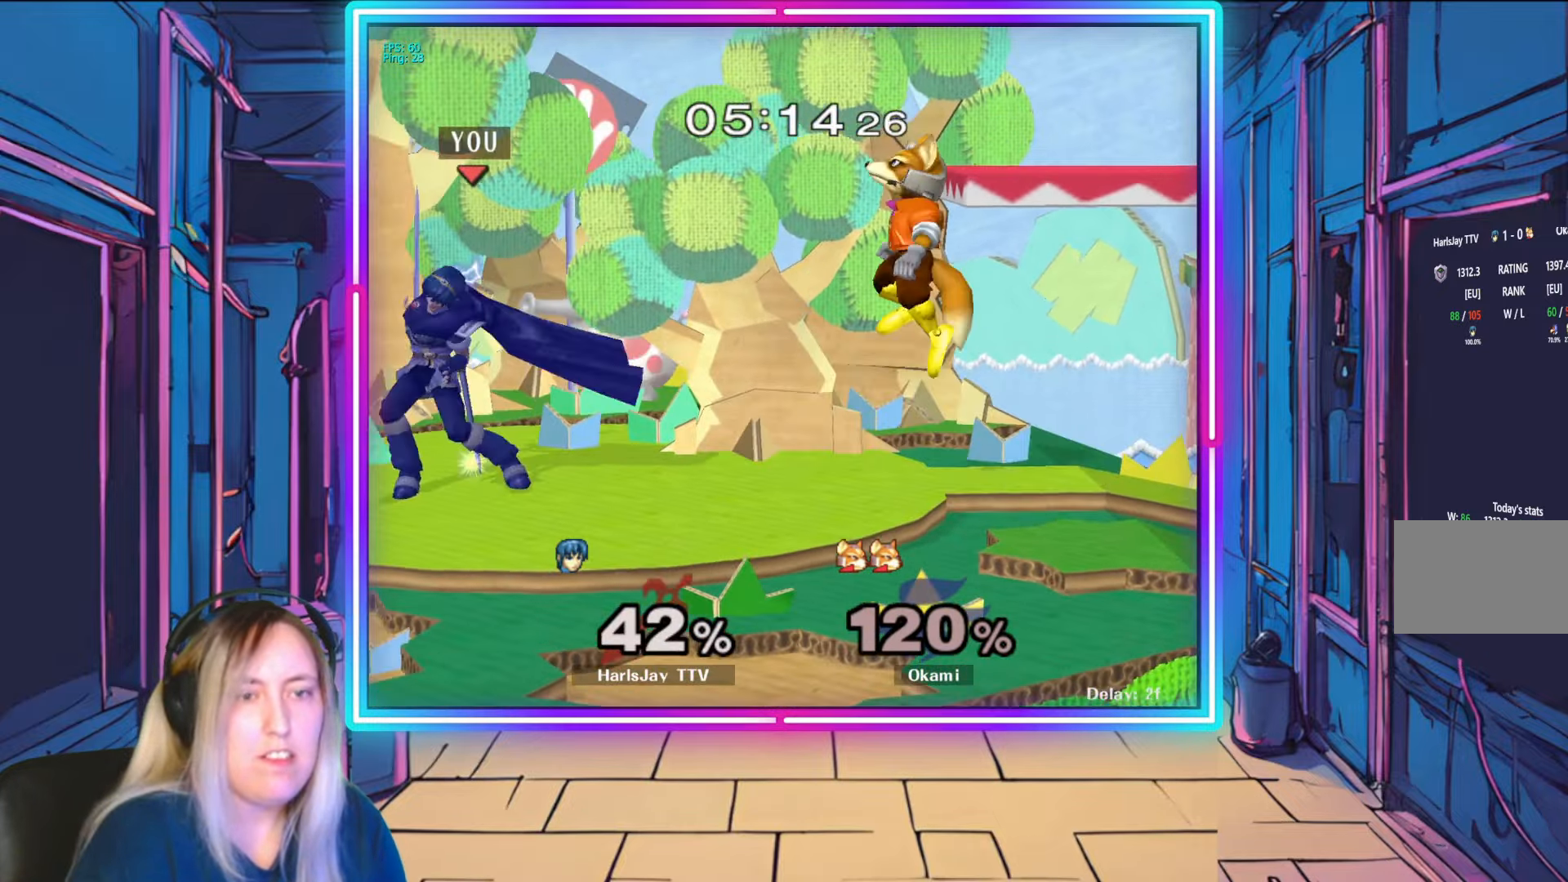
{"buttons": [], "left_stick": "down-right", "right_stick": "down-left", "events": [[100, "left_stick", "down-right"], [150, "right_stick", "left"], [233, "left_stick", "down"], [250, "right_stick", "center"], [433, "right_stick", "down-left"], [483, "left_stick", "down-right"]]}
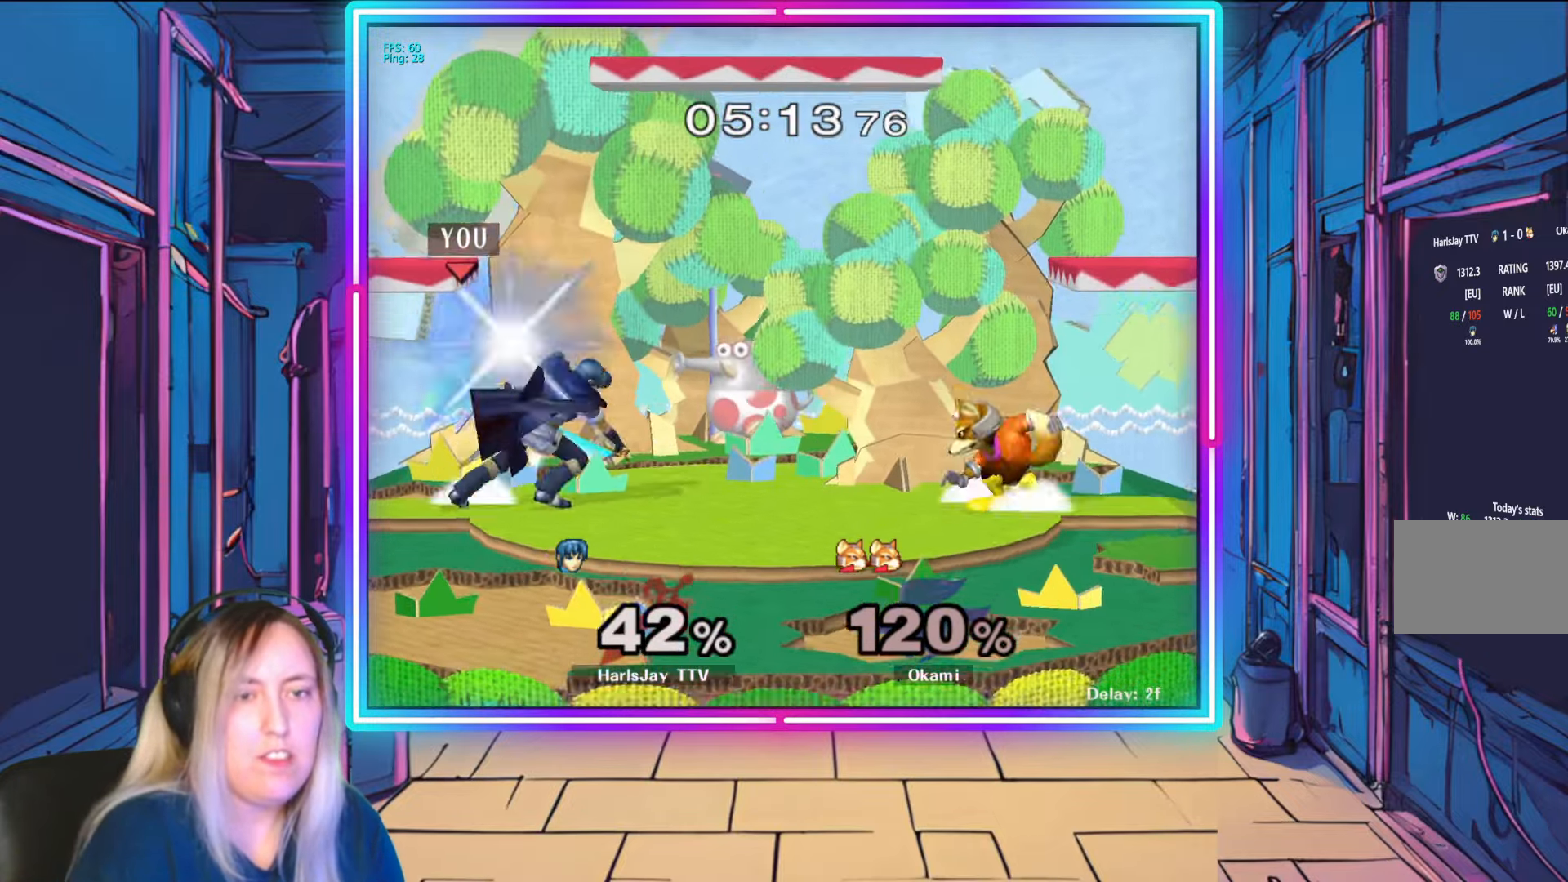
{"buttons": [], "left_stick": "center", "right_stick": "center", "events": [[17, "right_stick", "center"], [167, "left_stick", "center"]]}
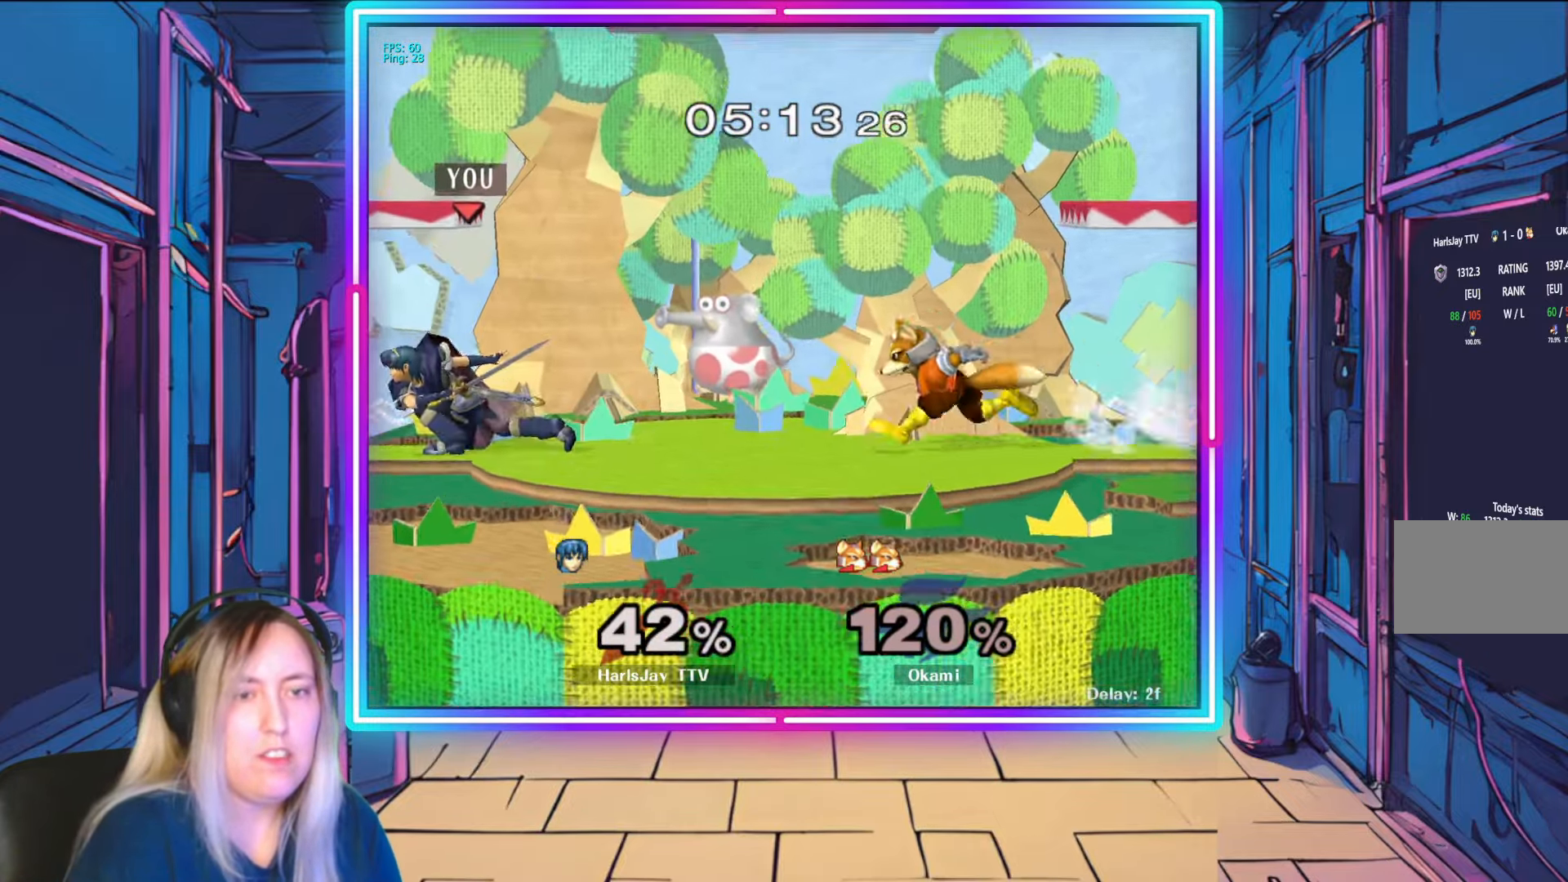
{"buttons": ["R1"], "left_stick": "left", "right_stick": "center", "events": [[50, "R1", "down"], [167, "left_stick", "left"], [300, "left_stick", "center"], [367, "left_stick", "left"]]}
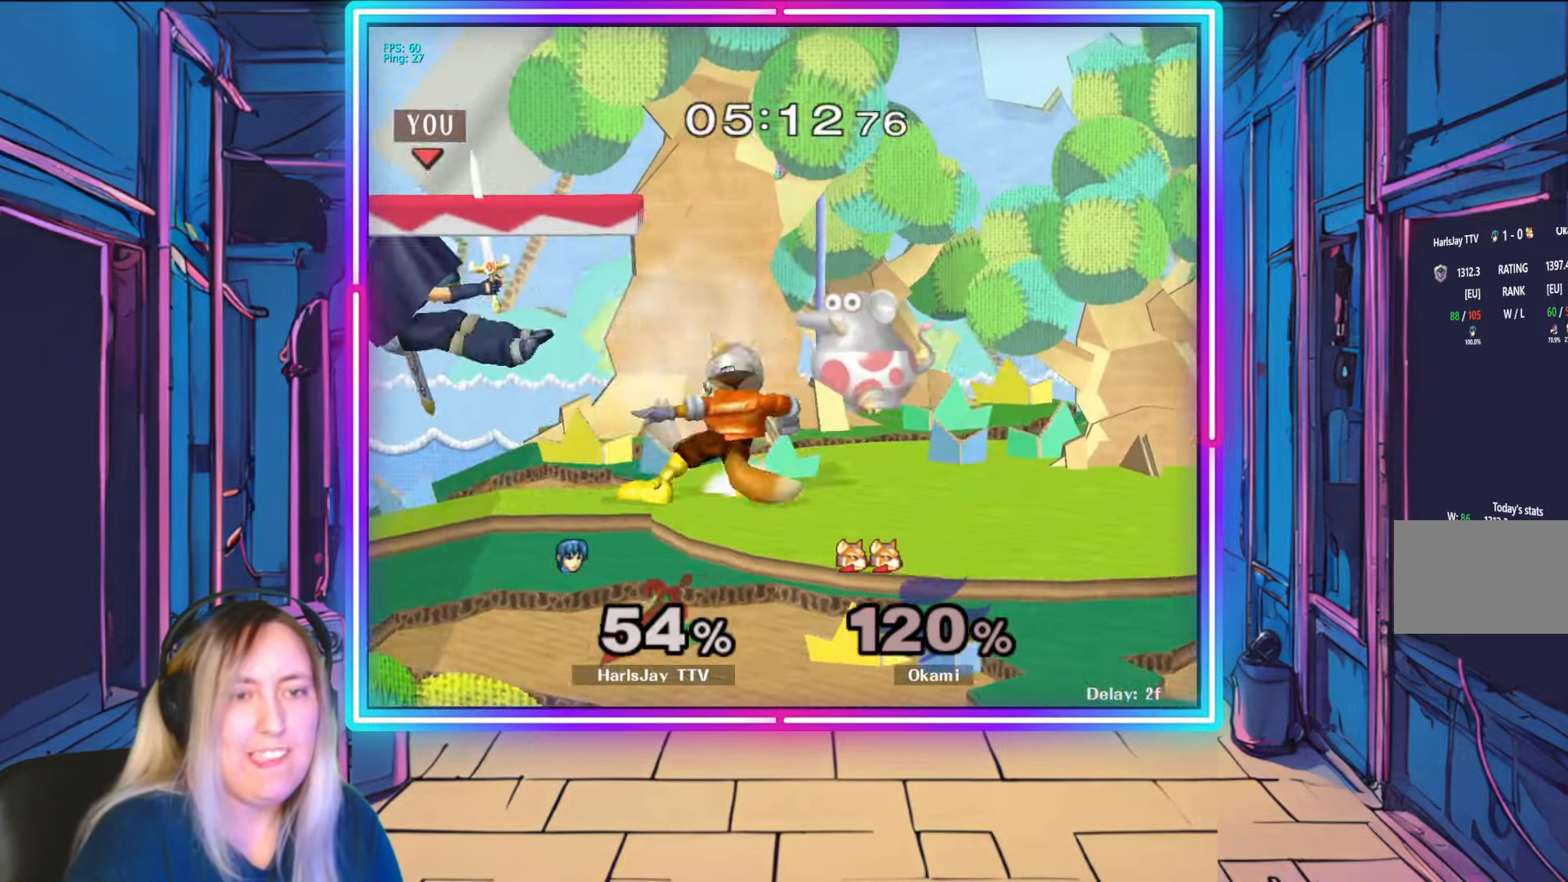
{"buttons": [], "left_stick": "right", "right_stick": "center", "events": [[17, "left_stick", "center"], [83, "left_stick", "left"], [150, "A", "down"], [150, "Y", "down"], [167, "A", "up"], [217, "left_stick", "center"], [267, "R1", "up"], [300, "Y", "up"], [333, "left_stick", "down-right"], [367, "Y", "down"], [383, "left_stick", "right"], [467, "Y", "up"]]}
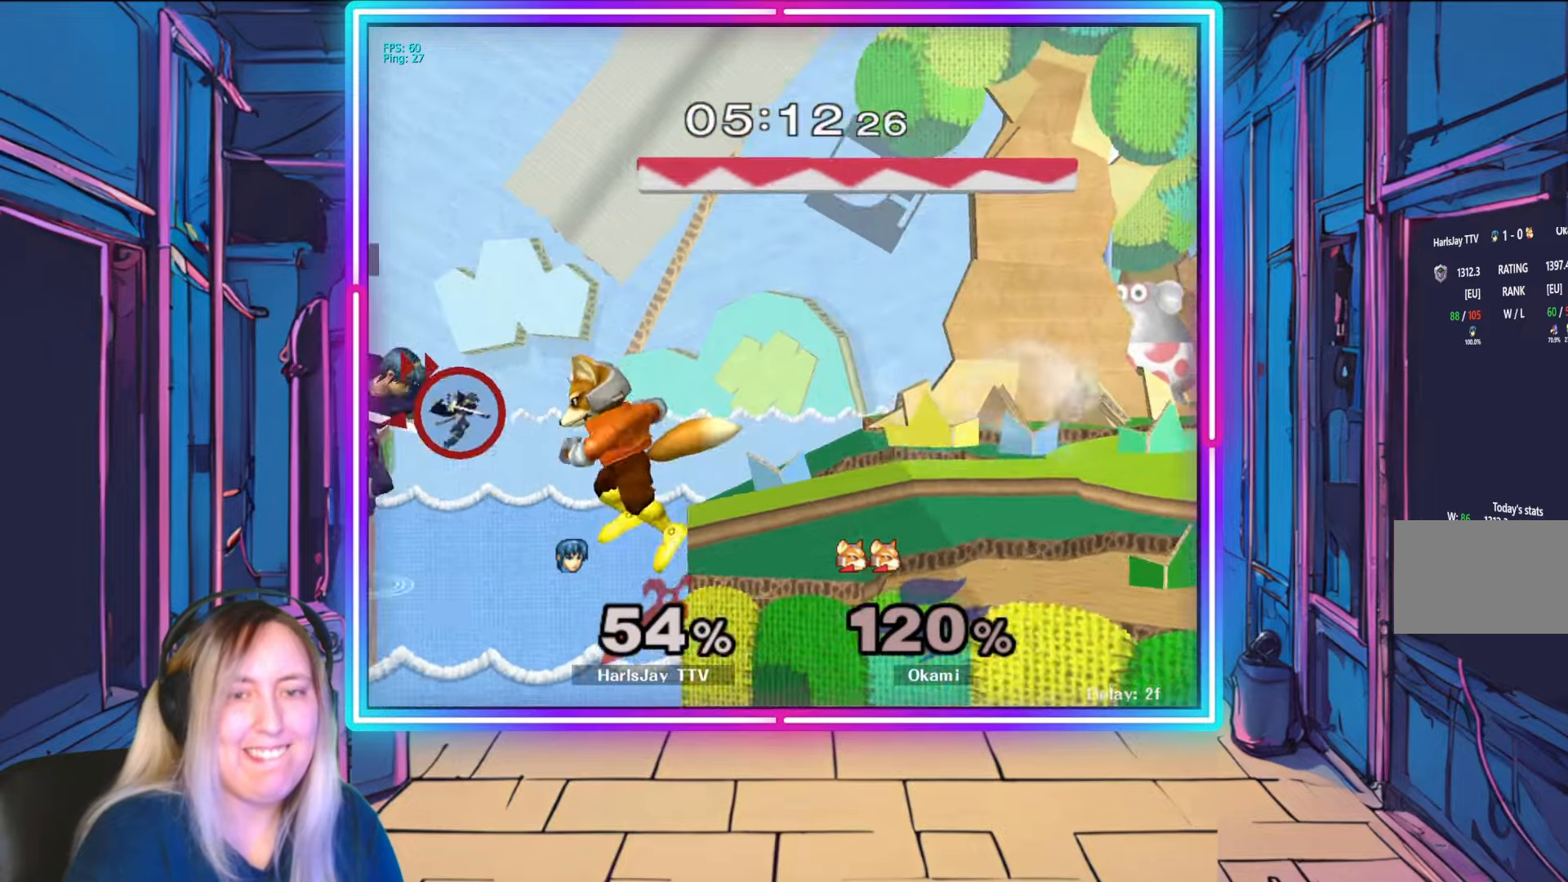
{"buttons": [], "left_stick": "down-right", "right_stick": "center", "events": [[33, "A", "down"], [33, "Y", "down"], [167, "Y", "up"], [267, "A", "up"], [300, "left_stick", "down-right"]]}
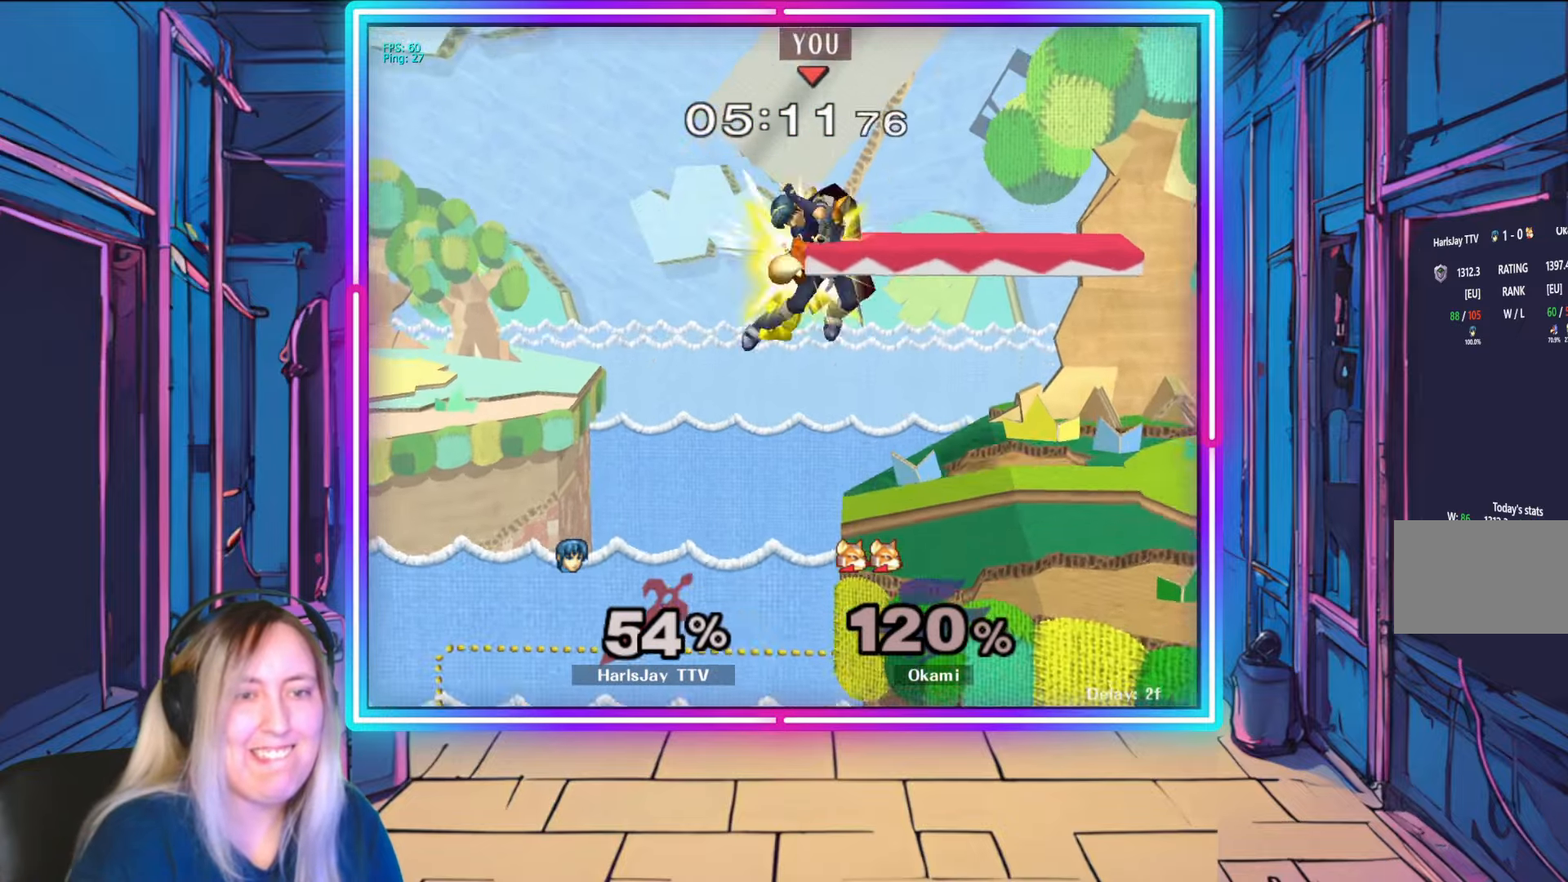
{"buttons": ["A"], "left_stick": "right", "right_stick": "center", "events": [[117, "left_stick", "right"], [433, "A", "down"], [450, "Y", "down"], [483, "Y", "up"]]}
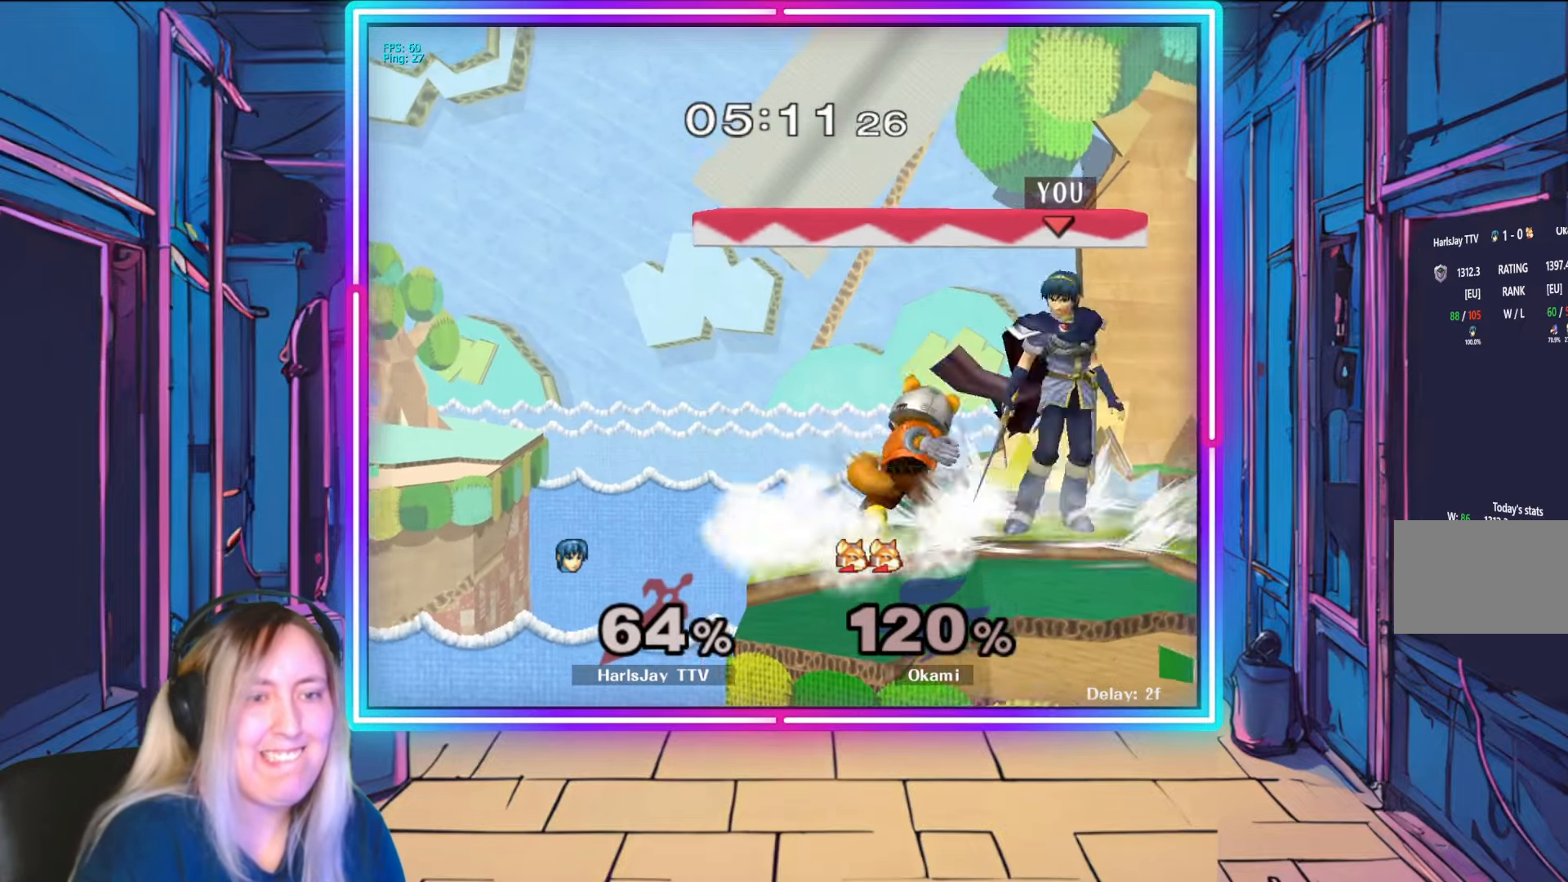
{"buttons": ["A"], "left_stick": "down-left", "right_stick": "center", "events": [[33, "A", "up"], [133, "right_stick", "left"], [150, "left_stick", "down"], [217, "left_stick", "down-left"], [250, "right_stick", "center"], [367, "A", "down"]]}
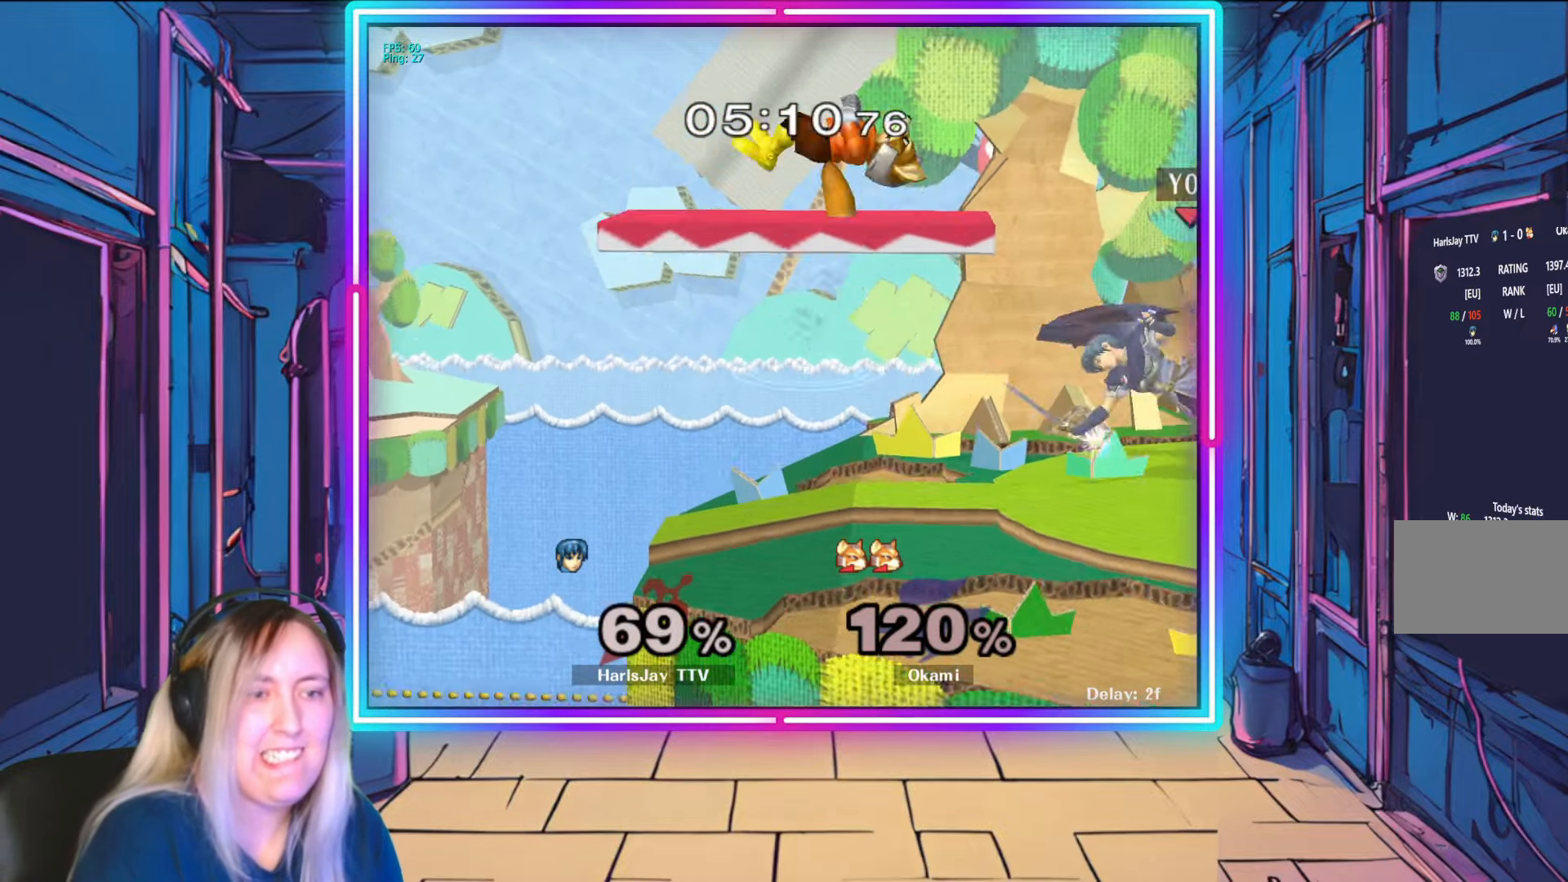
{"buttons": [], "left_stick": "down-left", "right_stick": "center", "events": [[17, "A", "up"], [67, "A", "down"], [167, "A", "up"], [267, "A", "down"], [383, "A", "up"]]}
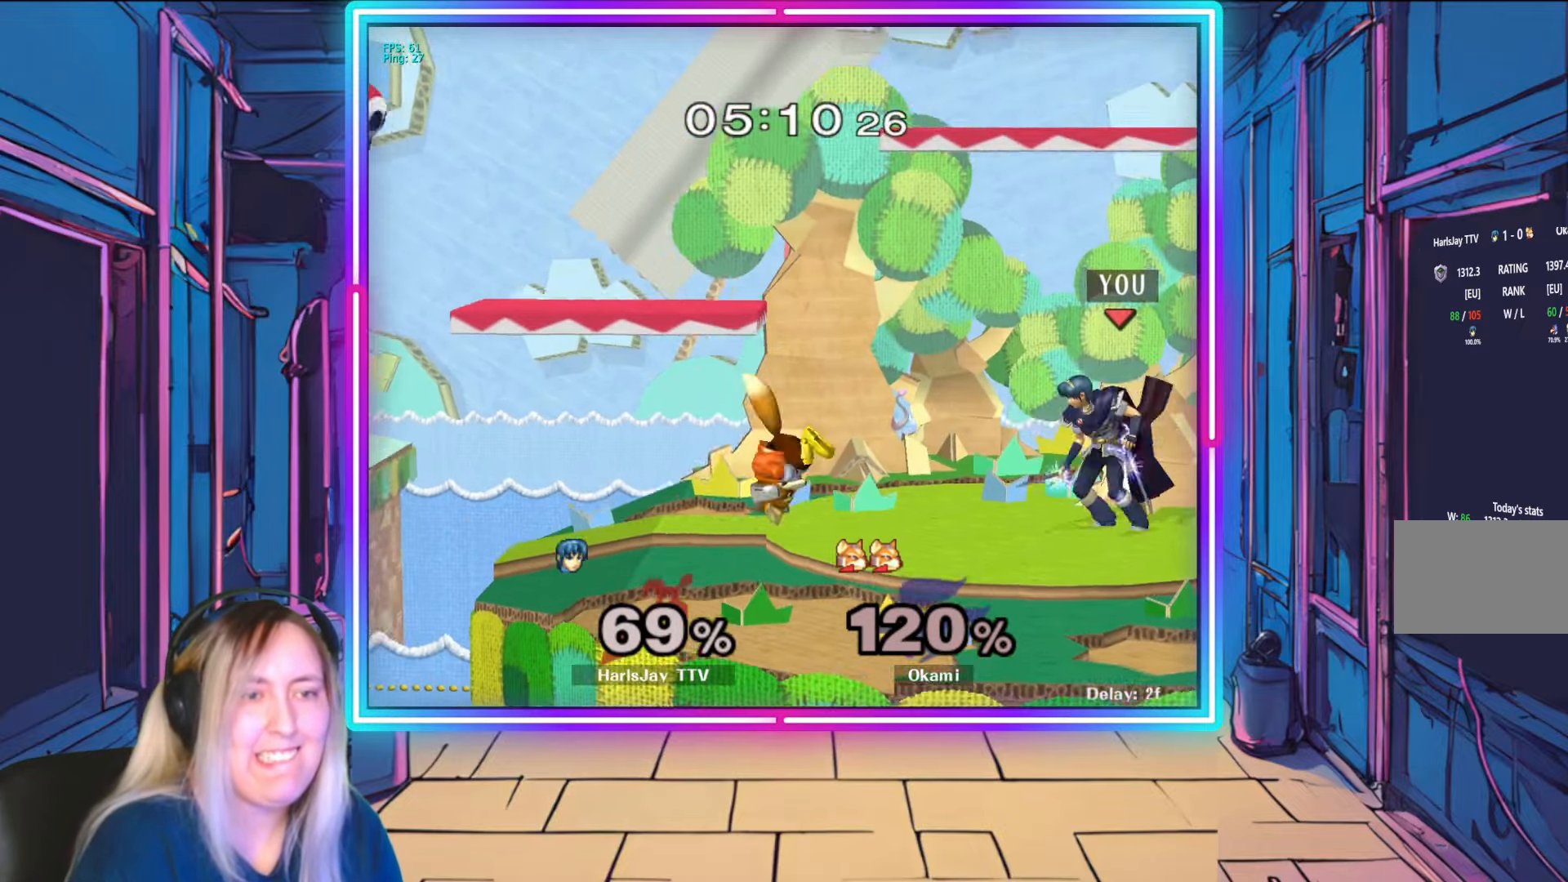
{"buttons": [], "left_stick": "left", "right_stick": "center", "events": [[117, "right_stick", "left"], [150, "left_stick", "left"], [250, "right_stick", "center"], [383, "right_stick", "left"], [483, "right_stick", "center"]]}
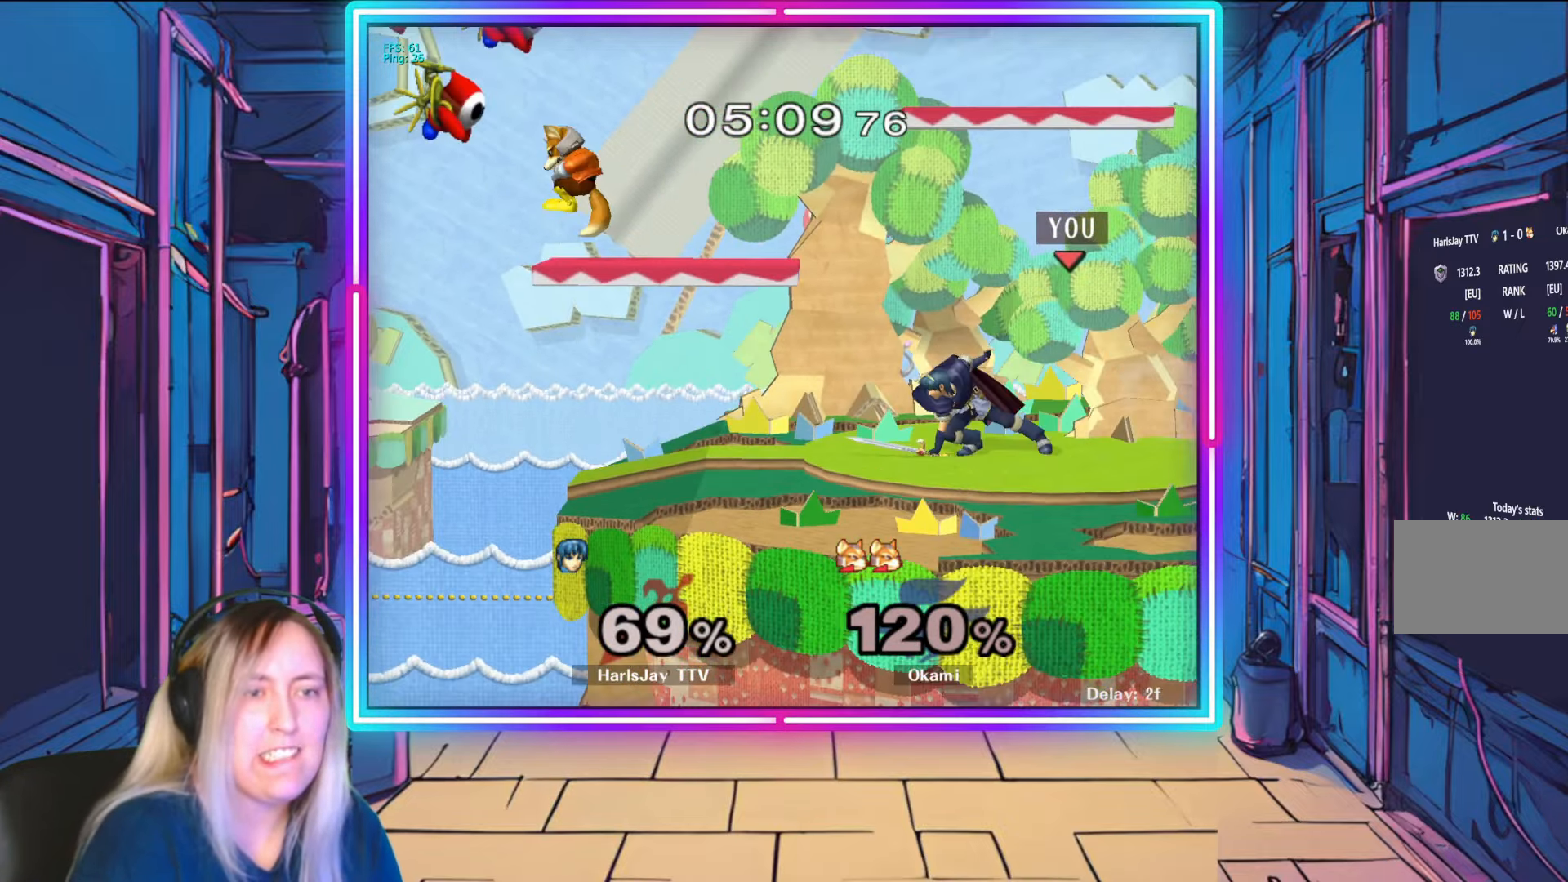
{"buttons": ["R1"], "left_stick": "right", "right_stick": "center", "events": [[67, "left_stick", "center"], [283, "R1", "down"], [333, "left_stick", "right"]]}